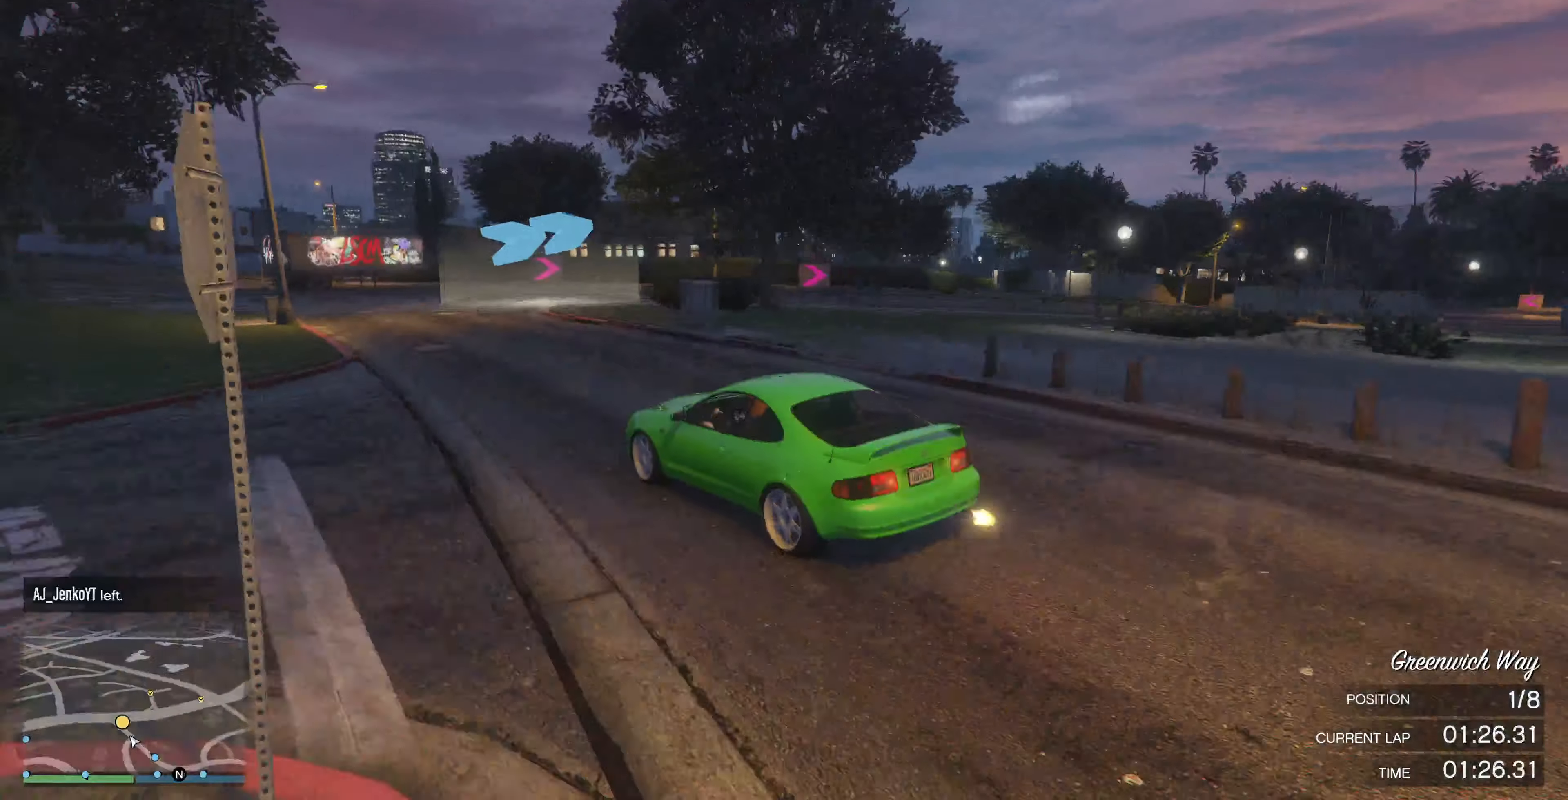
Gameplay with a controller (PlayStation layout); each line is a JSON object with the inputs held at the frame after it. "events" lists button and stick changes between this image and that frame as [ms after this image, input, new state], when the widget could be followed in between.
{"buttons": [], "left_stick": "up-right", "right_stick": "right", "events": [[366, "L2", "up"]]}
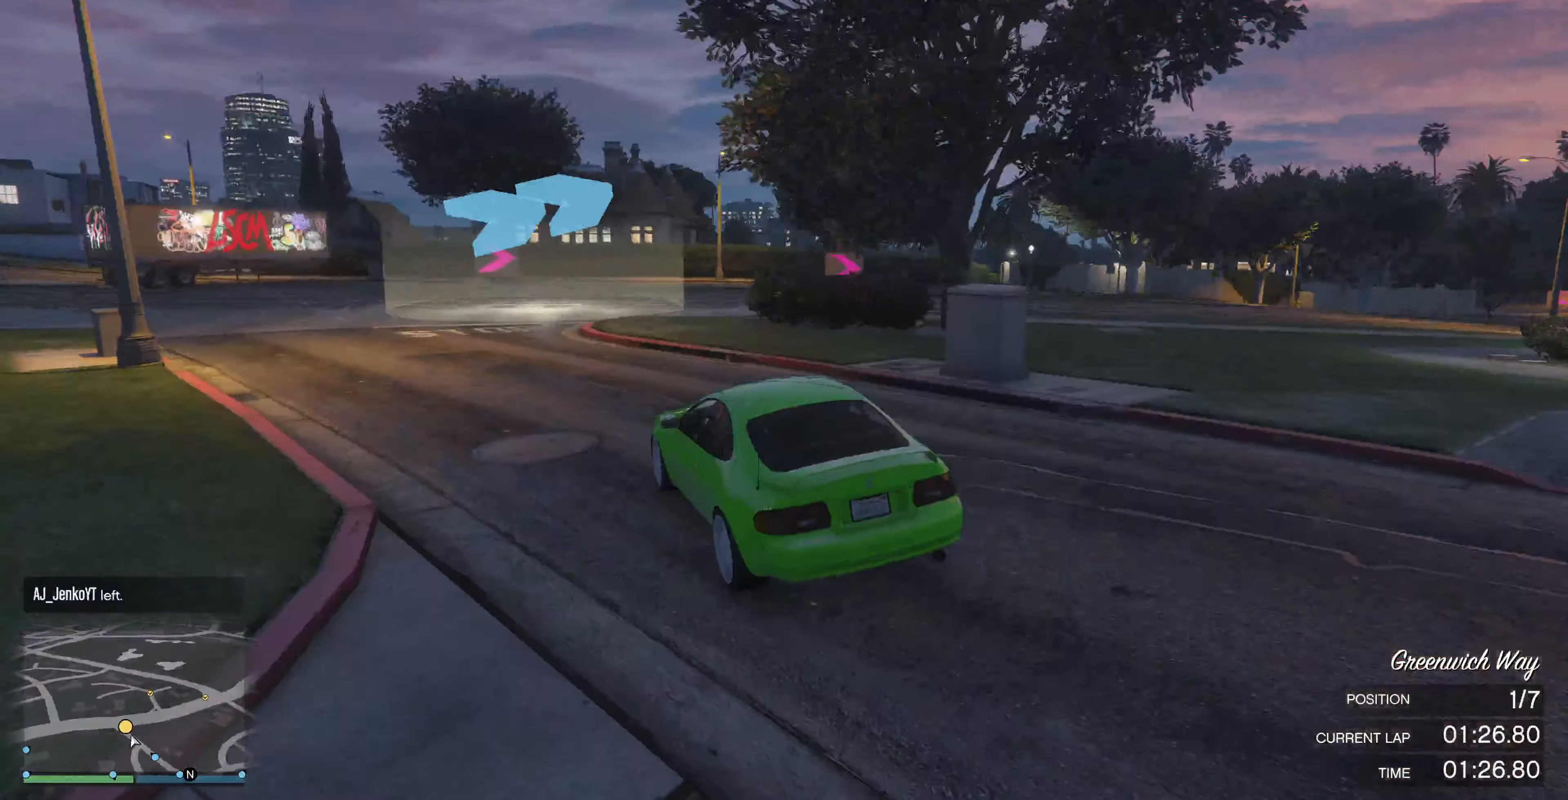
{"buttons": [], "left_stick": "center", "right_stick": "right", "events": [[400, "left_stick", "center"]]}
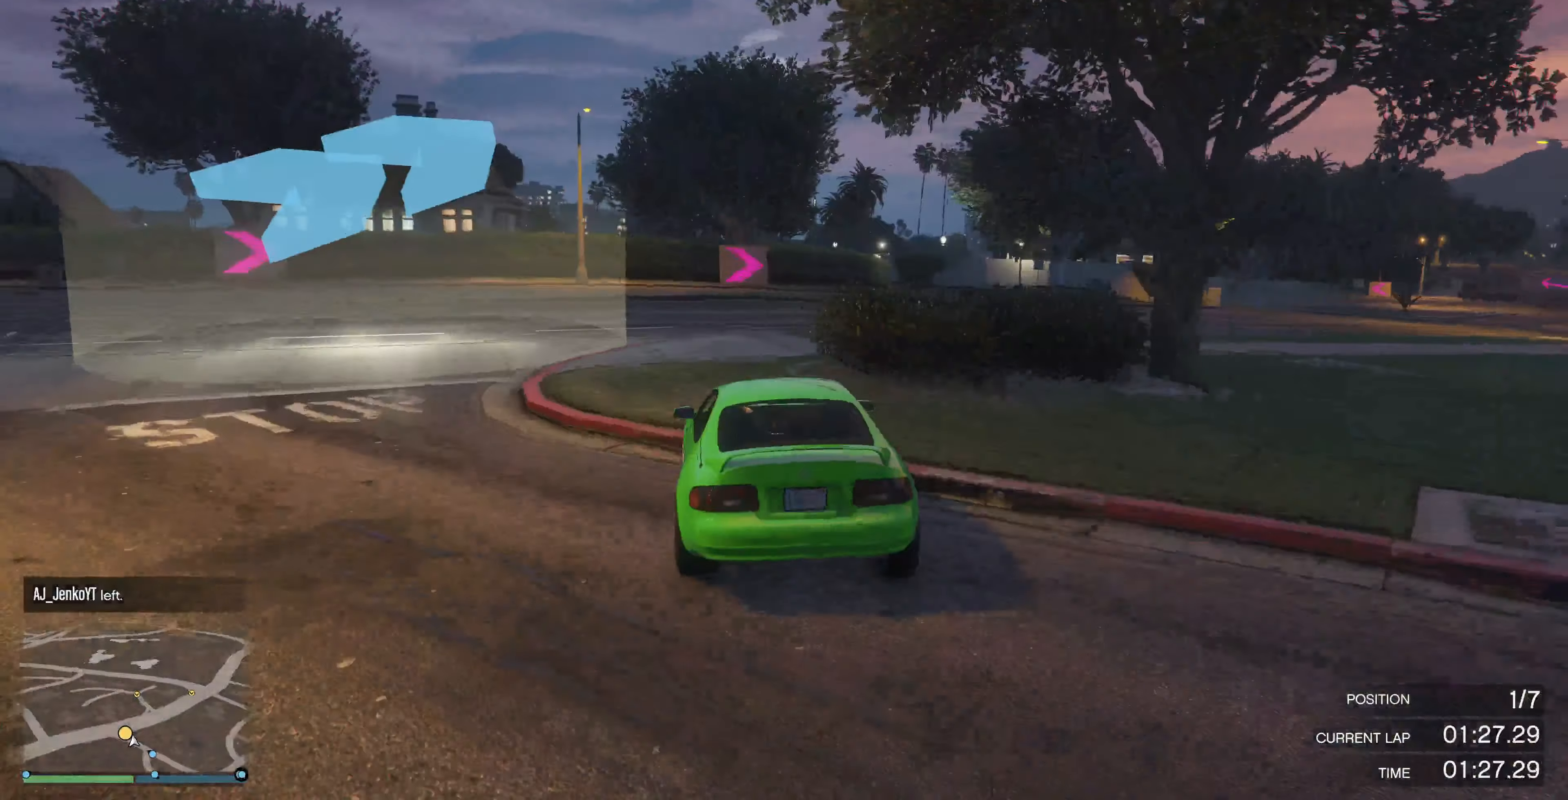
{"buttons": ["R2"], "left_stick": "right", "right_stick": "right", "events": [[66, "left_stick", "right"], [466, "R2", "down"]]}
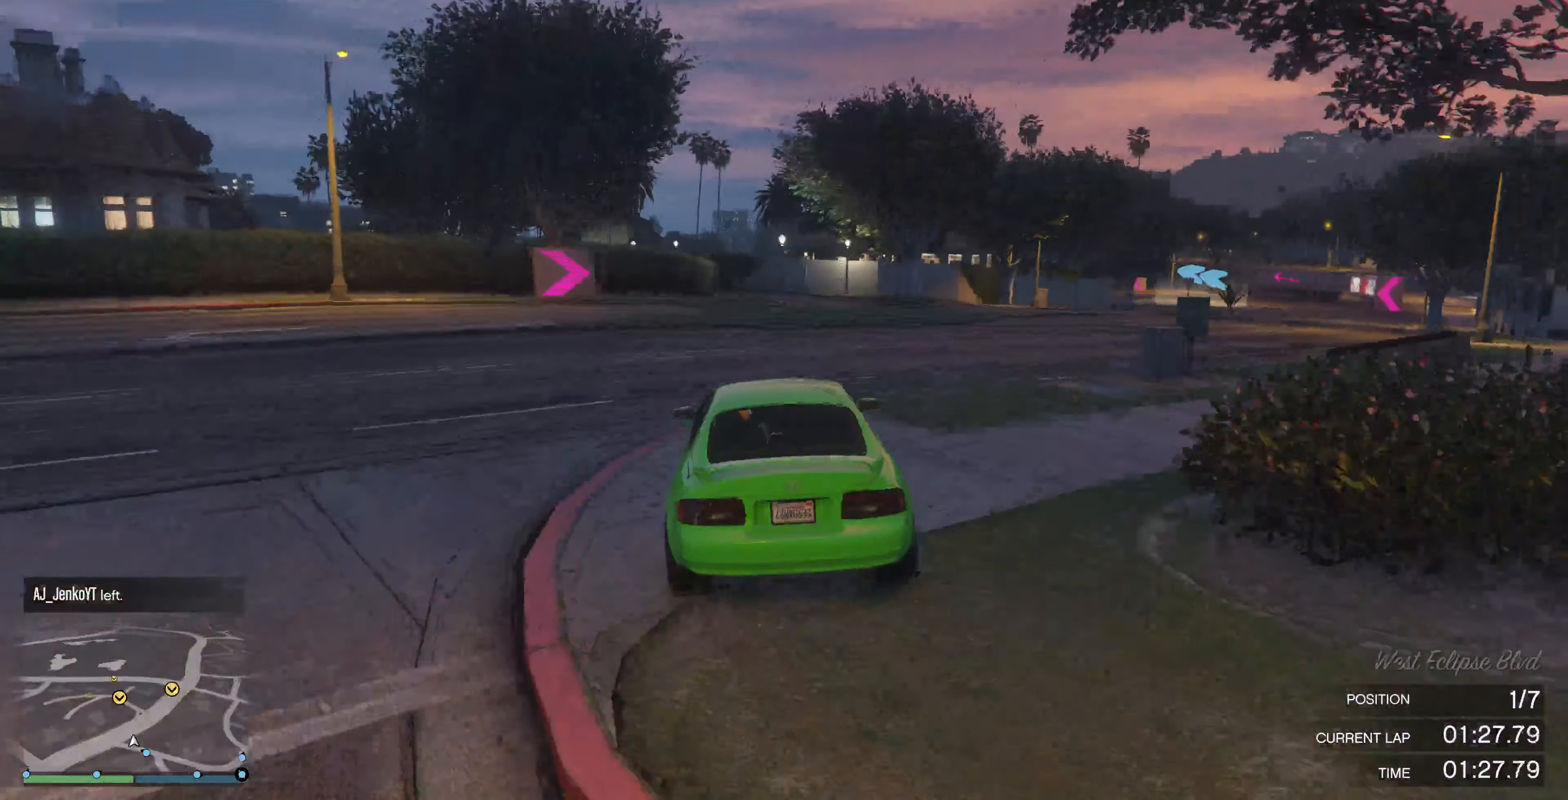
{"buttons": ["R2"], "left_stick": "right", "right_stick": "center", "events": [[33, "left_stick", "center"], [200, "left_stick", "right"], [300, "left_stick", "center"], [433, "left_stick", "right"], [466, "right_stick", "center"]]}
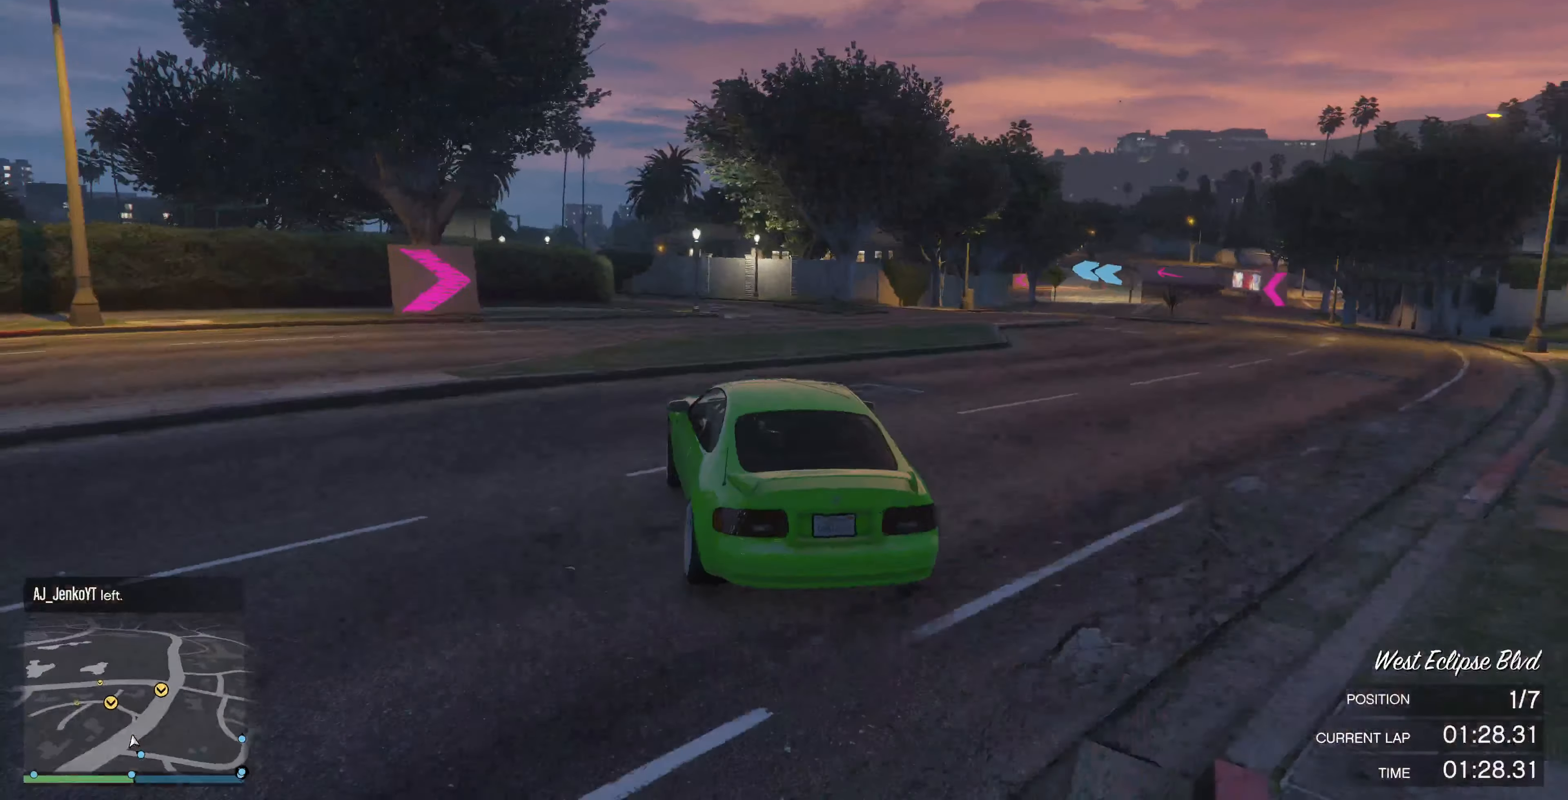
{"buttons": [], "left_stick": "center", "right_stick": "center", "events": [[166, "left_stick", "center"], [333, "left_stick", "right"], [366, "R2", "up"], [466, "left_stick", "center"]]}
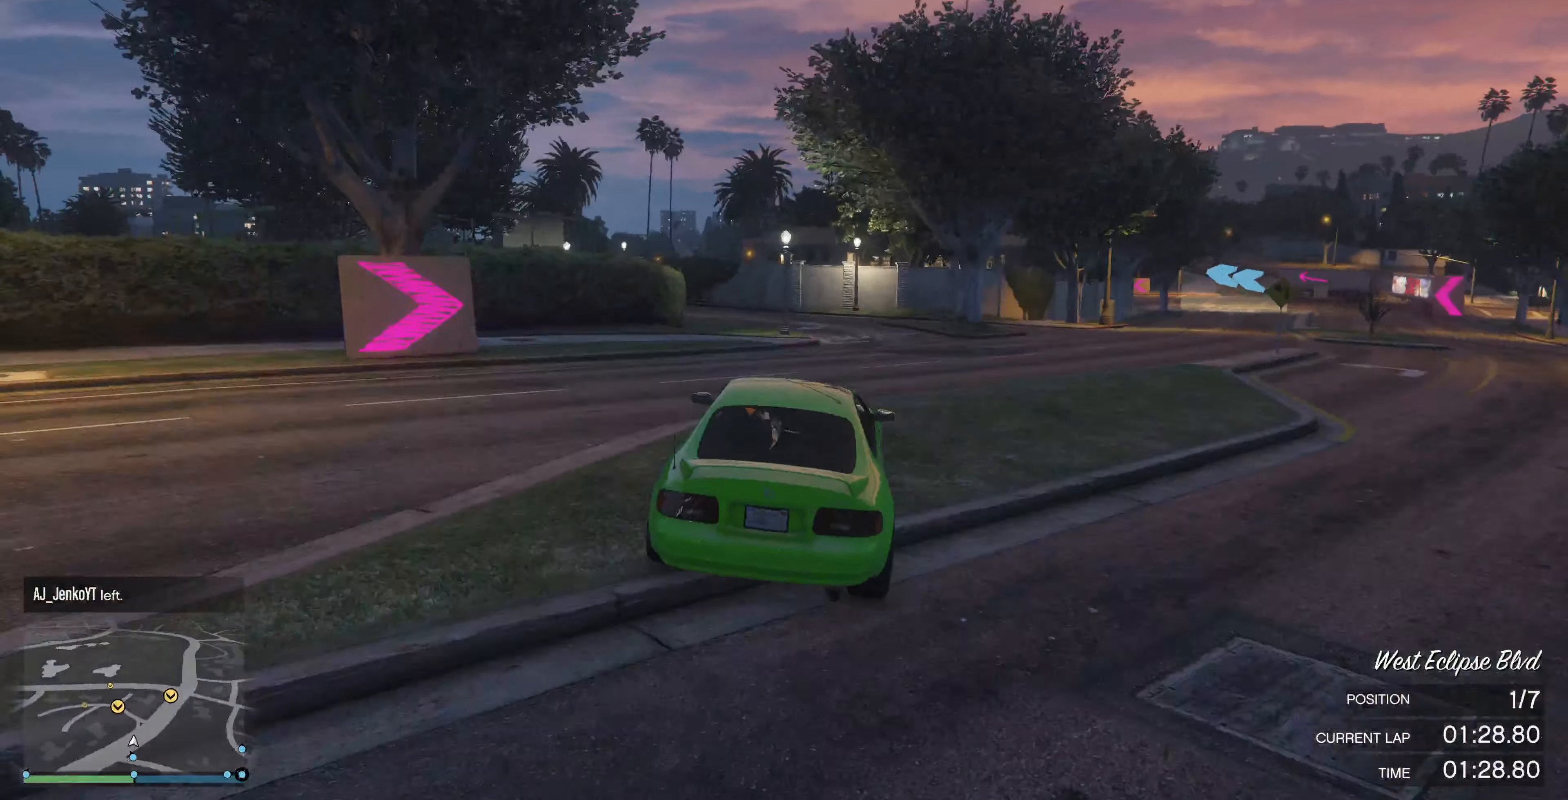
{"buttons": ["R2"], "left_stick": "right", "right_stick": "center", "events": [[33, "R2", "down"], [166, "R2", "up"], [200, "left_stick", "left"], [333, "R2", "down"], [366, "left_stick", "center"], [466, "left_stick", "right"]]}
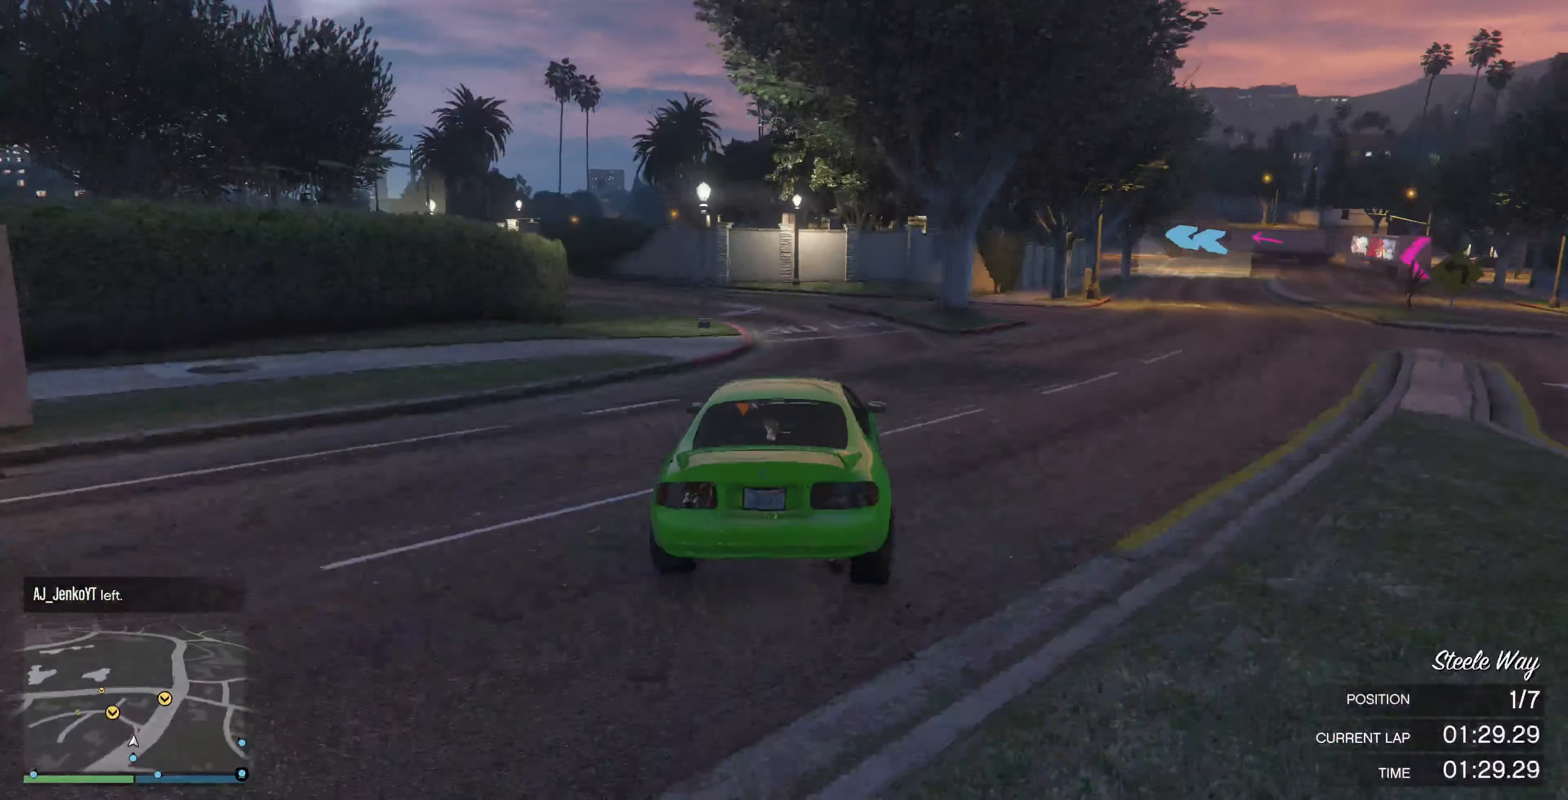
{"buttons": ["R2"], "left_stick": "left", "right_stick": "center", "events": [[66, "left_stick", "center"], [266, "R2", "up"], [266, "left_stick", "left"], [400, "R2", "down"]]}
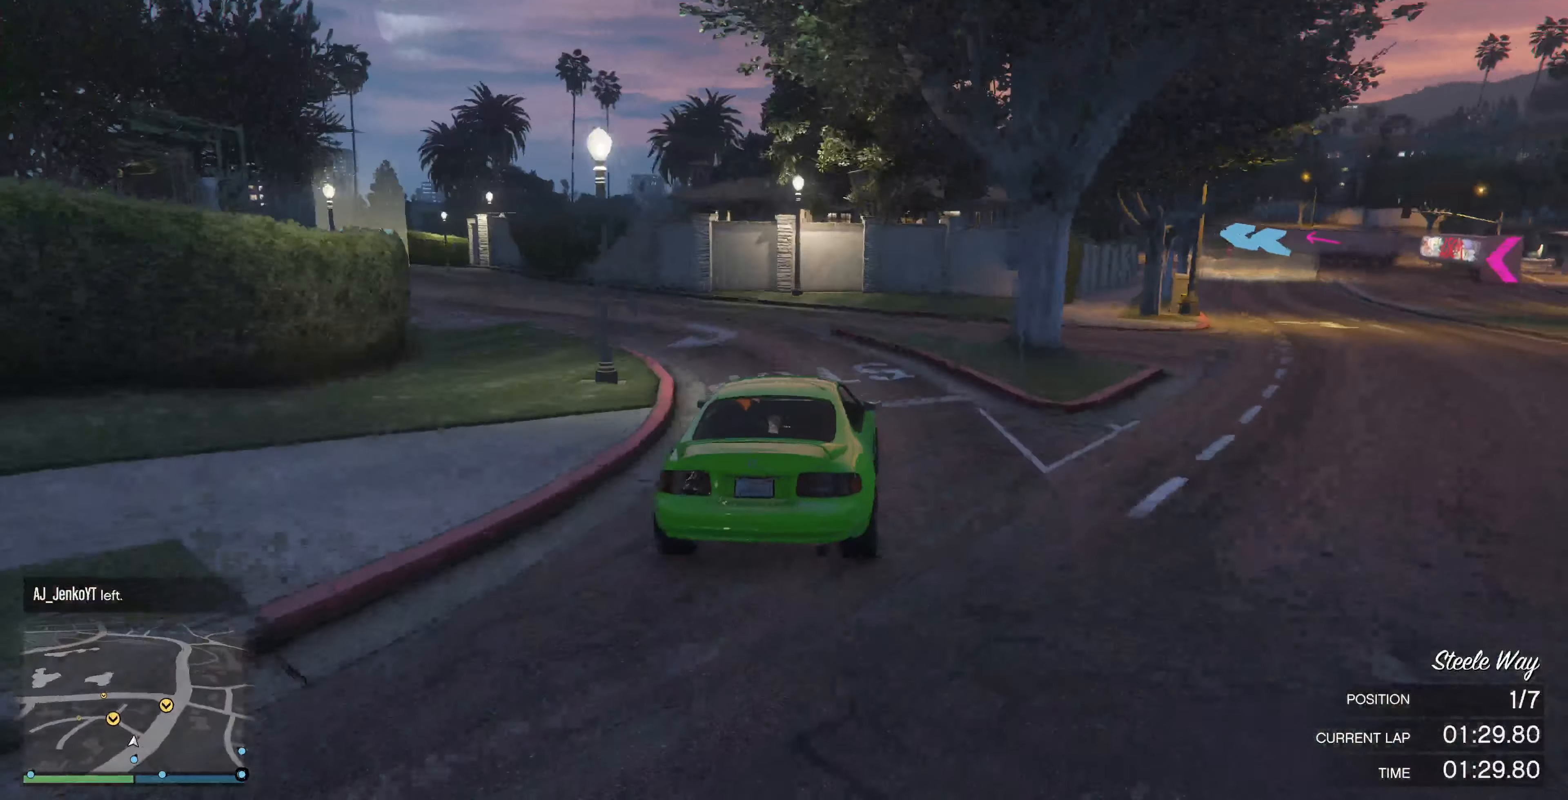
{"buttons": [], "left_stick": "left", "right_stick": "left", "events": [[133, "R2", "up"], [366, "left_stick", "center"], [366, "right_stick", "left"], [466, "left_stick", "left"]]}
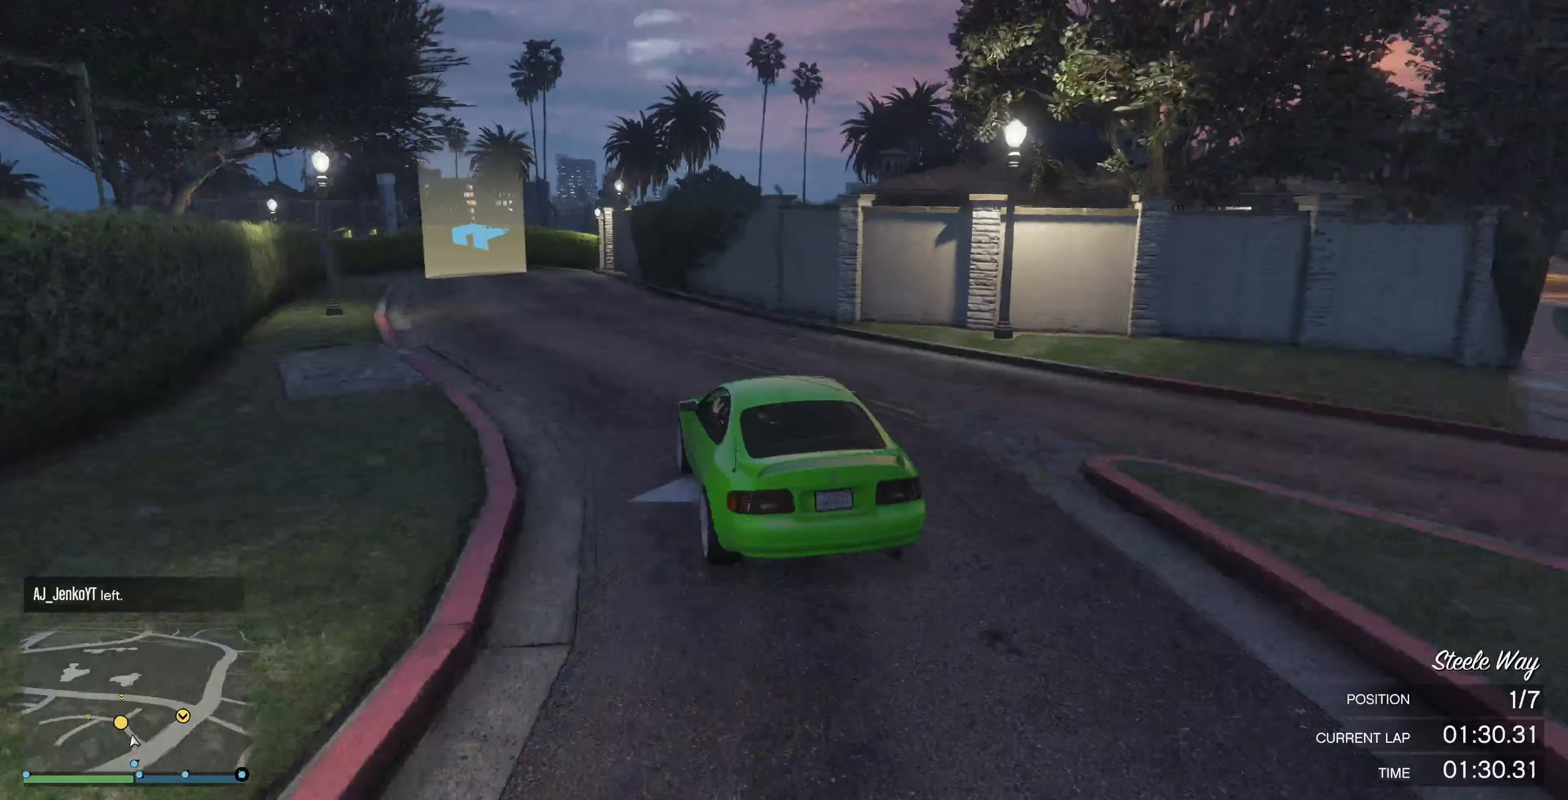
{"buttons": ["R2"], "left_stick": "left", "right_stick": "left", "events": [[66, "R2", "down"], [100, "left_stick", "center"], [466, "left_stick", "left"]]}
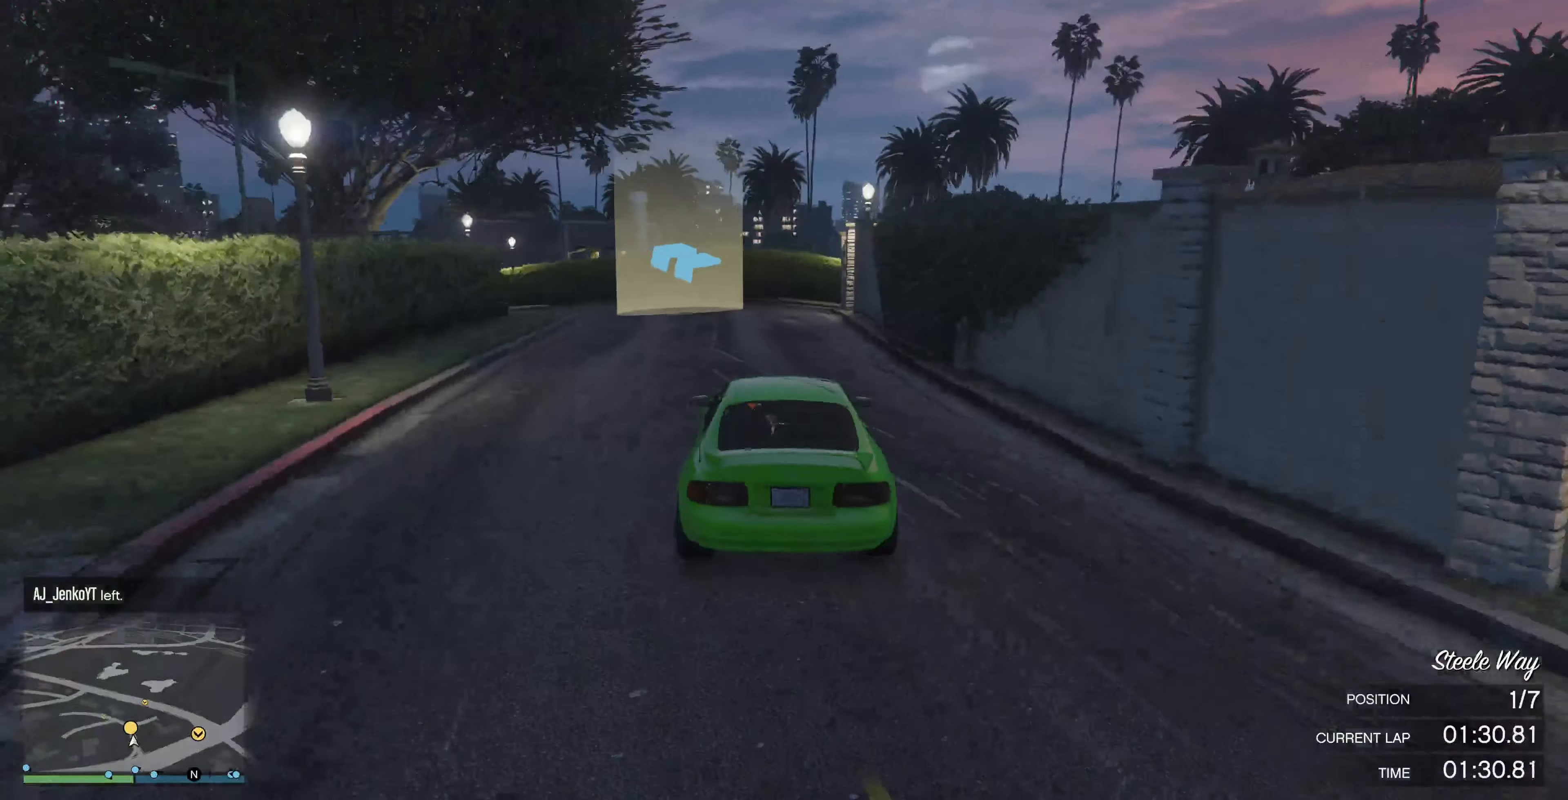
{"buttons": [], "left_stick": "left", "right_stick": "left", "events": [[33, "R2", "up"]]}
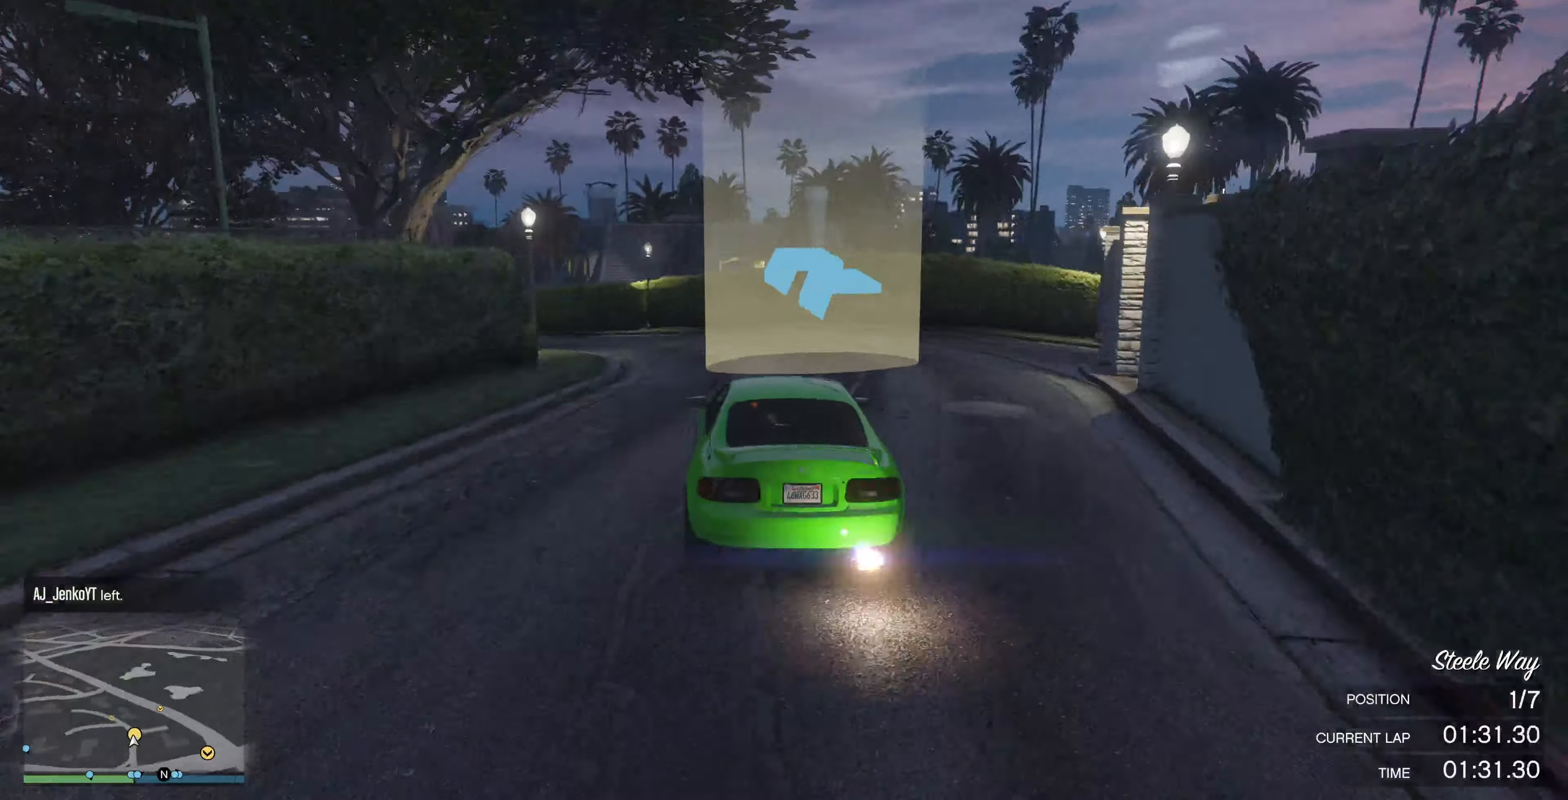
{"buttons": [], "left_stick": "left", "right_stick": "left", "events": [[66, "left_stick", "center"], [200, "left_stick", "left"]]}
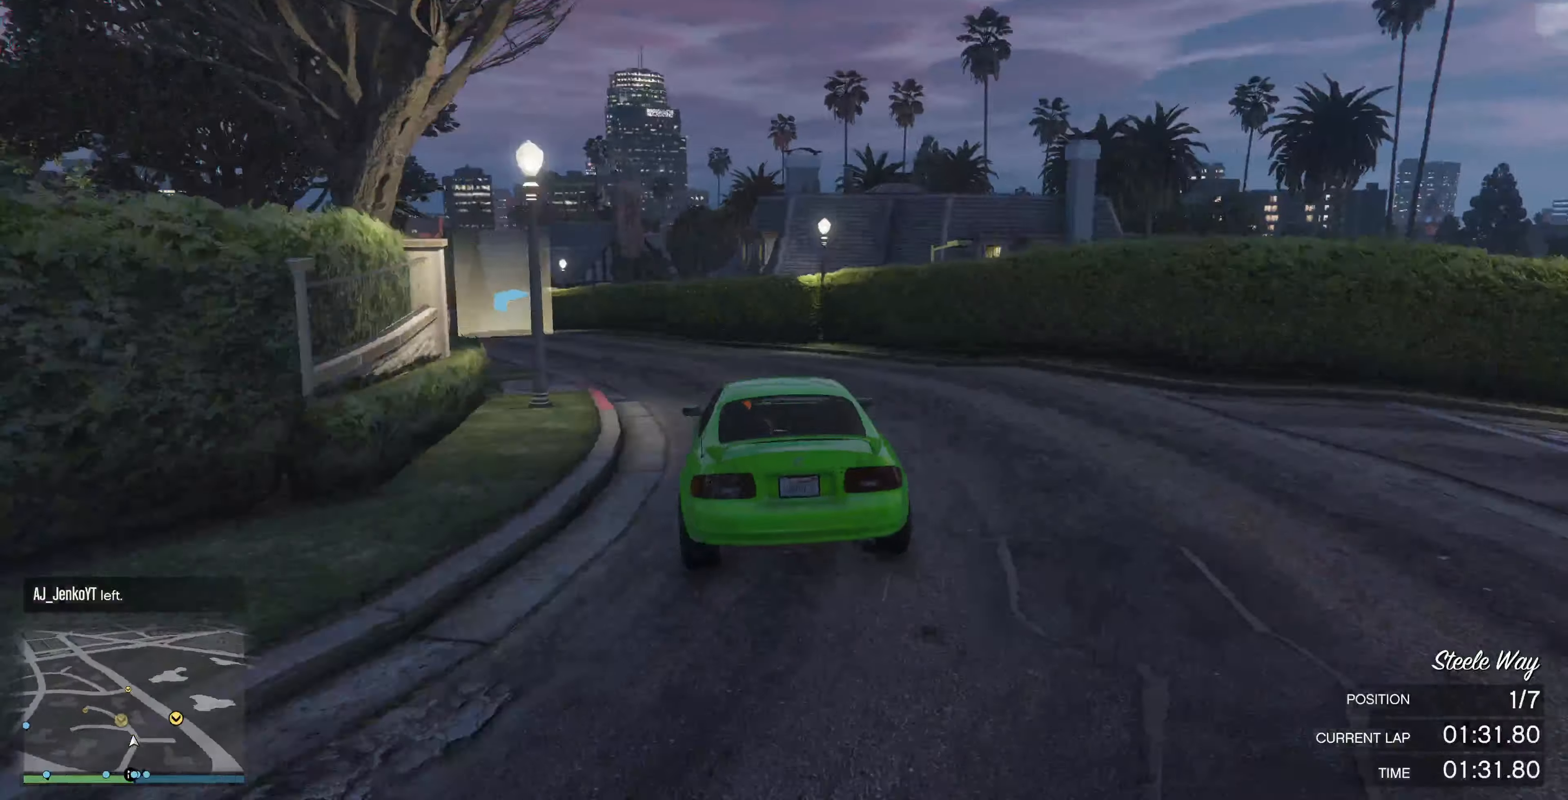
{"buttons": ["R2"], "left_stick": "left", "right_stick": "left", "events": [[67, "R2", "down"], [267, "left_stick", "center"], [367, "left_stick", "left"]]}
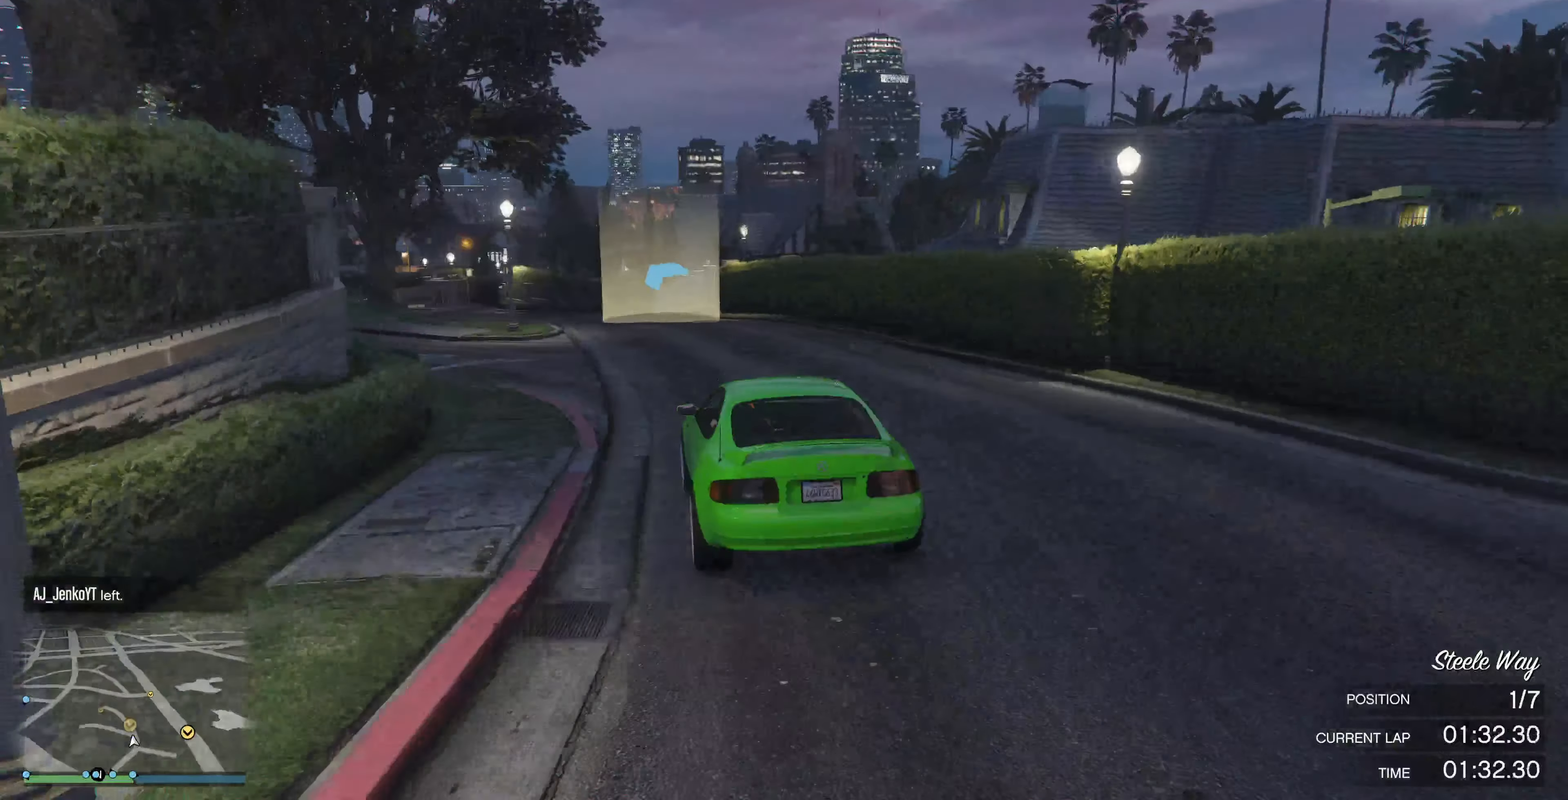
{"buttons": ["R2"], "left_stick": "center", "right_stick": "left", "events": [[67, "left_stick", "center"]]}
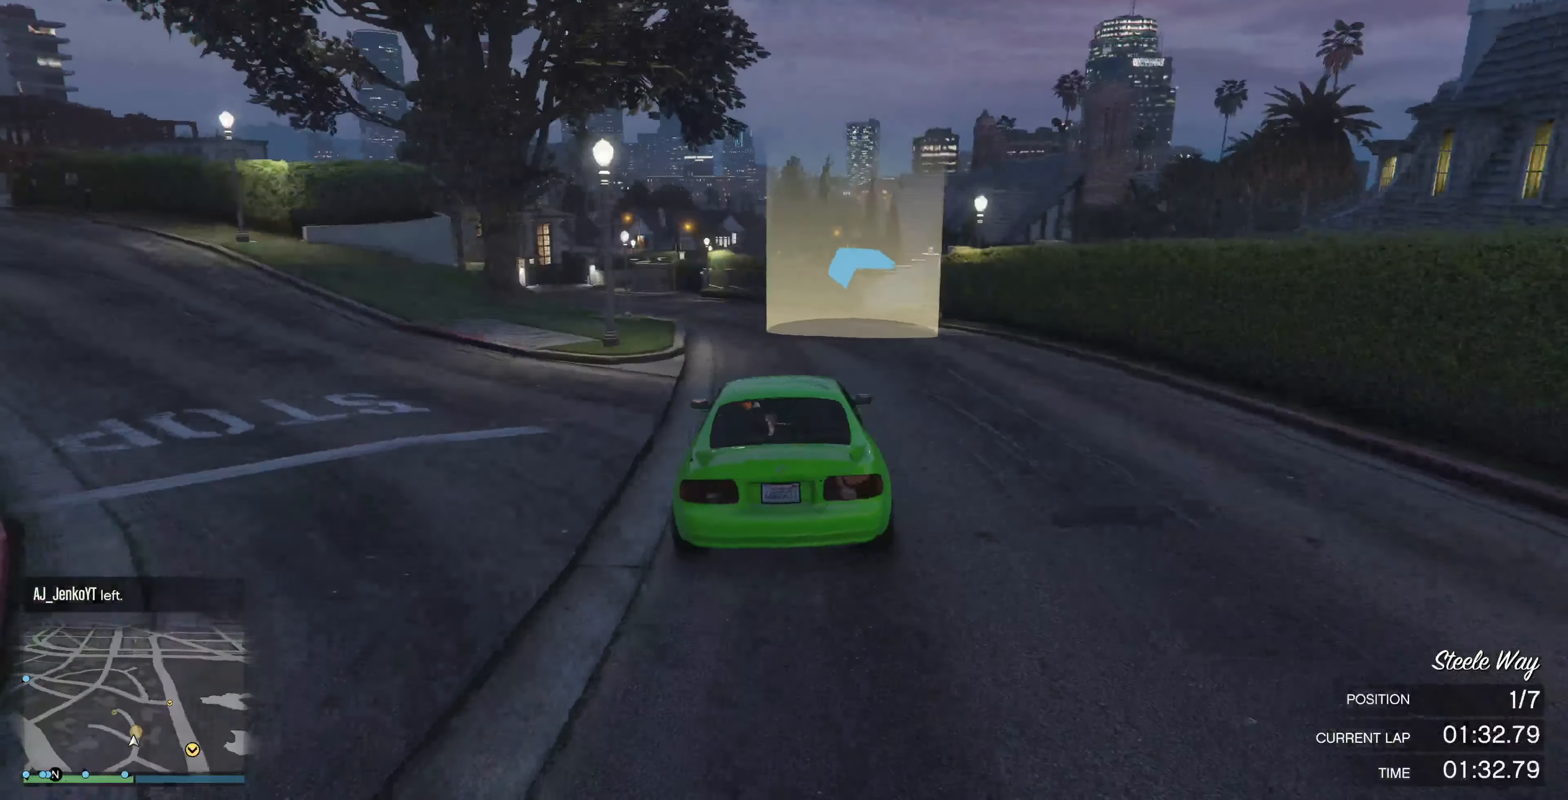
{"buttons": [], "left_stick": "left", "right_stick": "left", "events": [[134, "R2", "up"], [234, "left_stick", "left"]]}
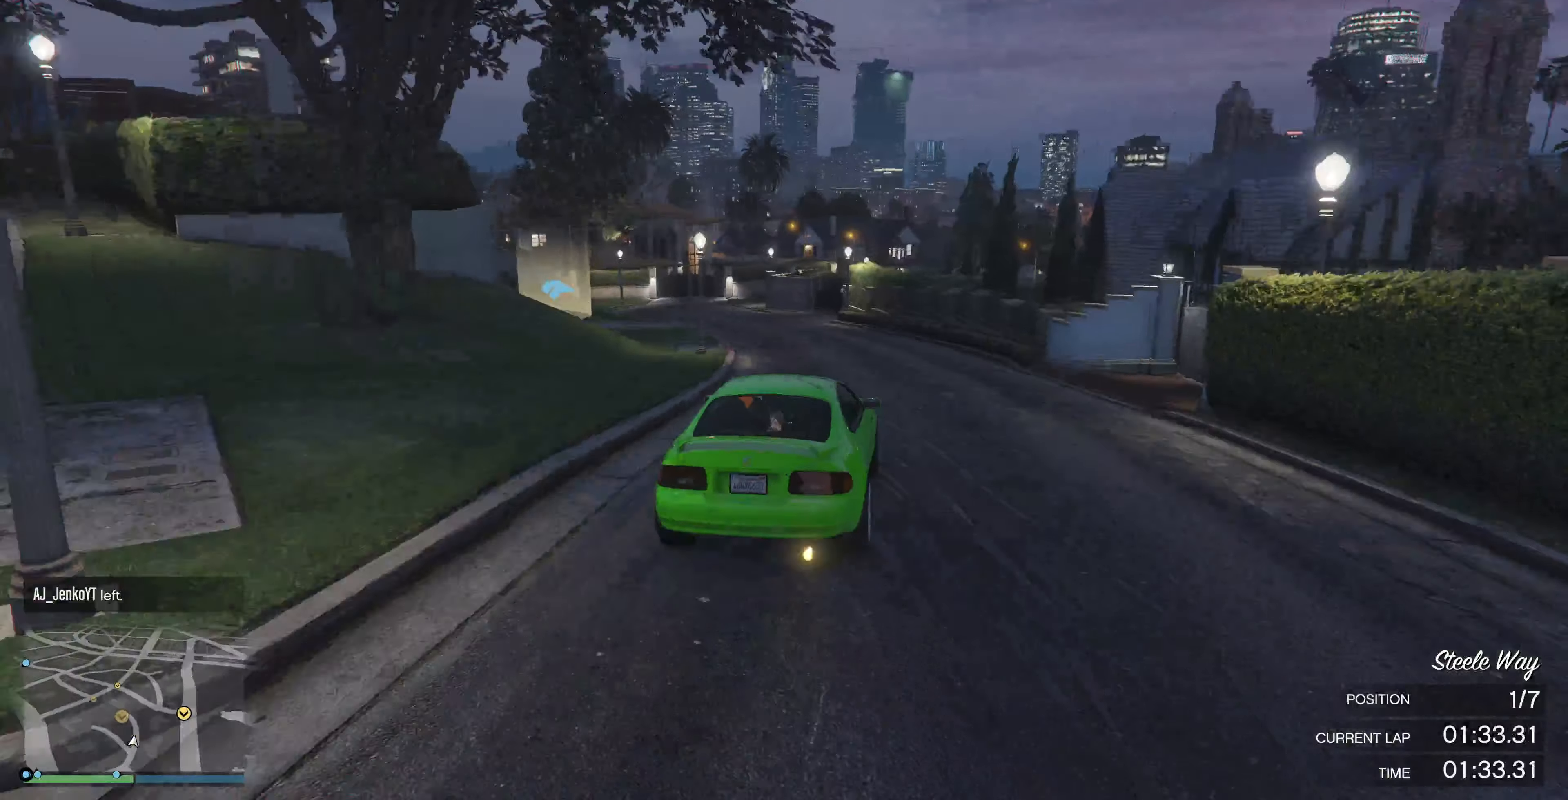
{"buttons": ["R2"], "left_stick": "left", "right_stick": "left", "events": [[67, "left_stick", "center"], [234, "left_stick", "left"], [467, "R2", "down"]]}
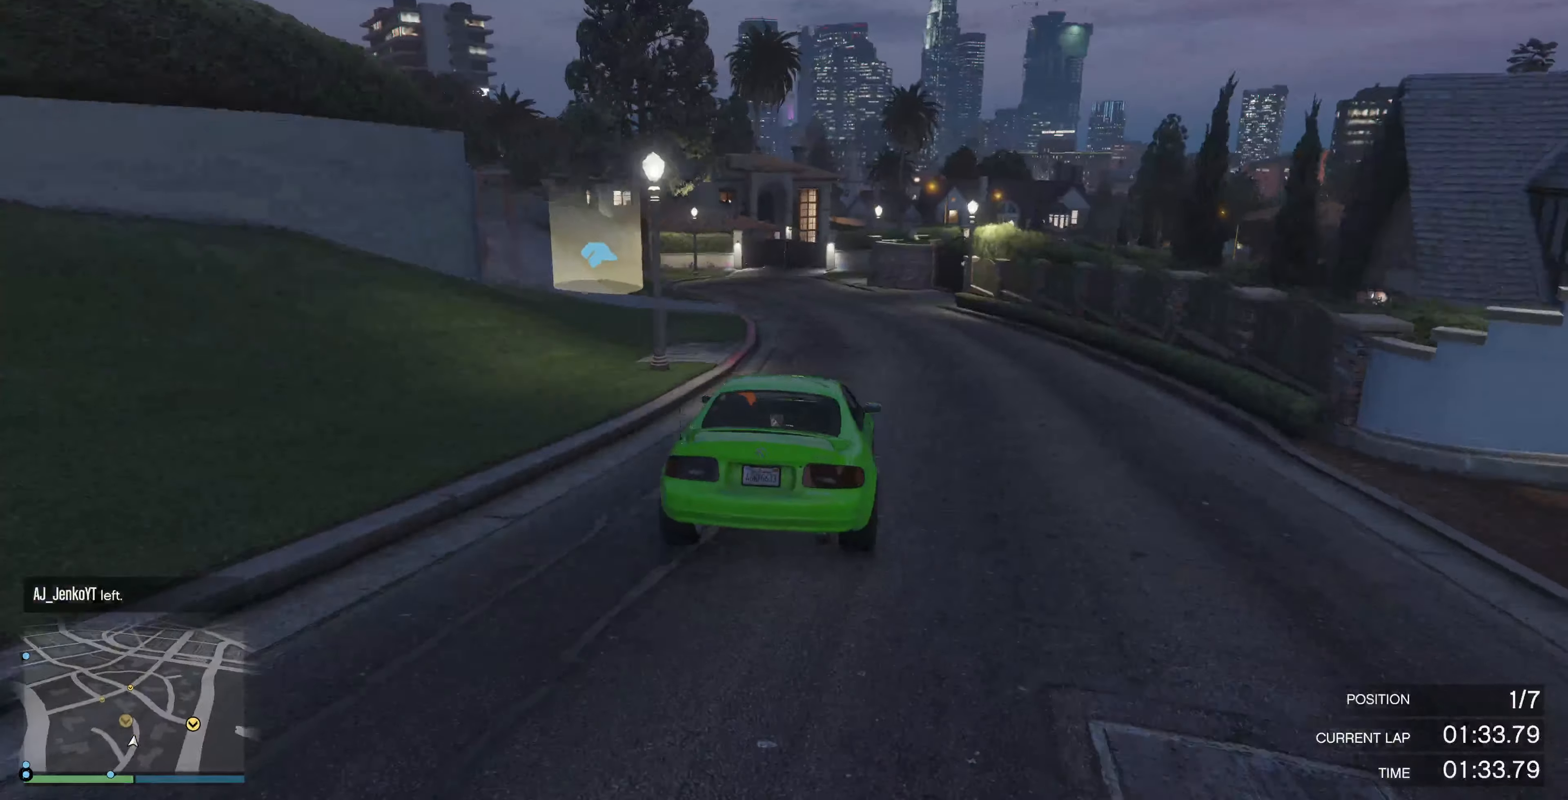
{"buttons": ["R2"], "left_stick": "center", "right_stick": "left", "events": [[100, "R2", "up"], [167, "R2", "down"], [200, "left_stick", "center"], [267, "left_stick", "left"], [467, "left_stick", "center"]]}
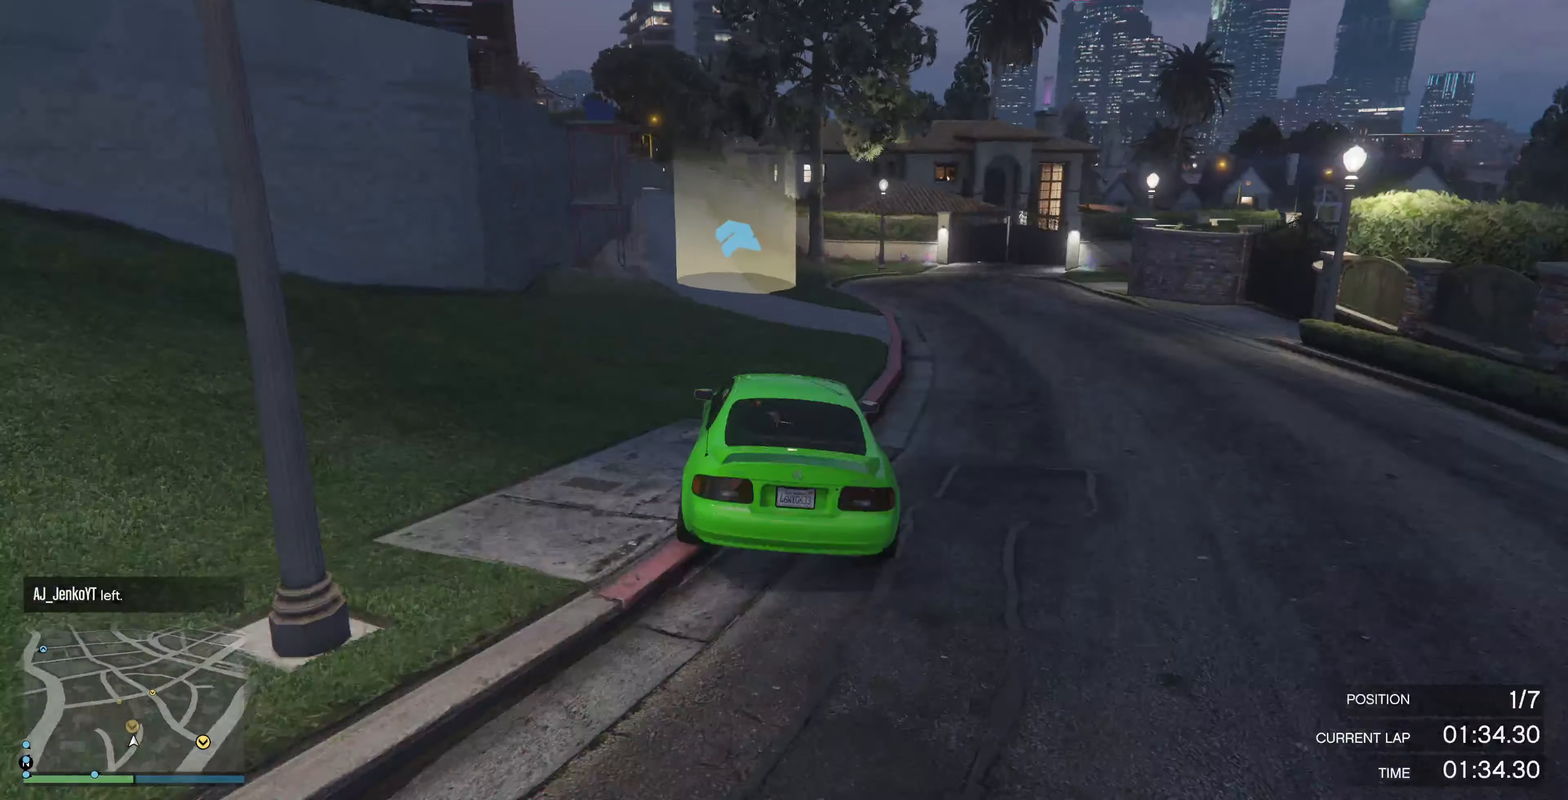
{"buttons": ["R2"], "left_stick": "left", "right_stick": "left", "events": [[367, "left_stick", "left"]]}
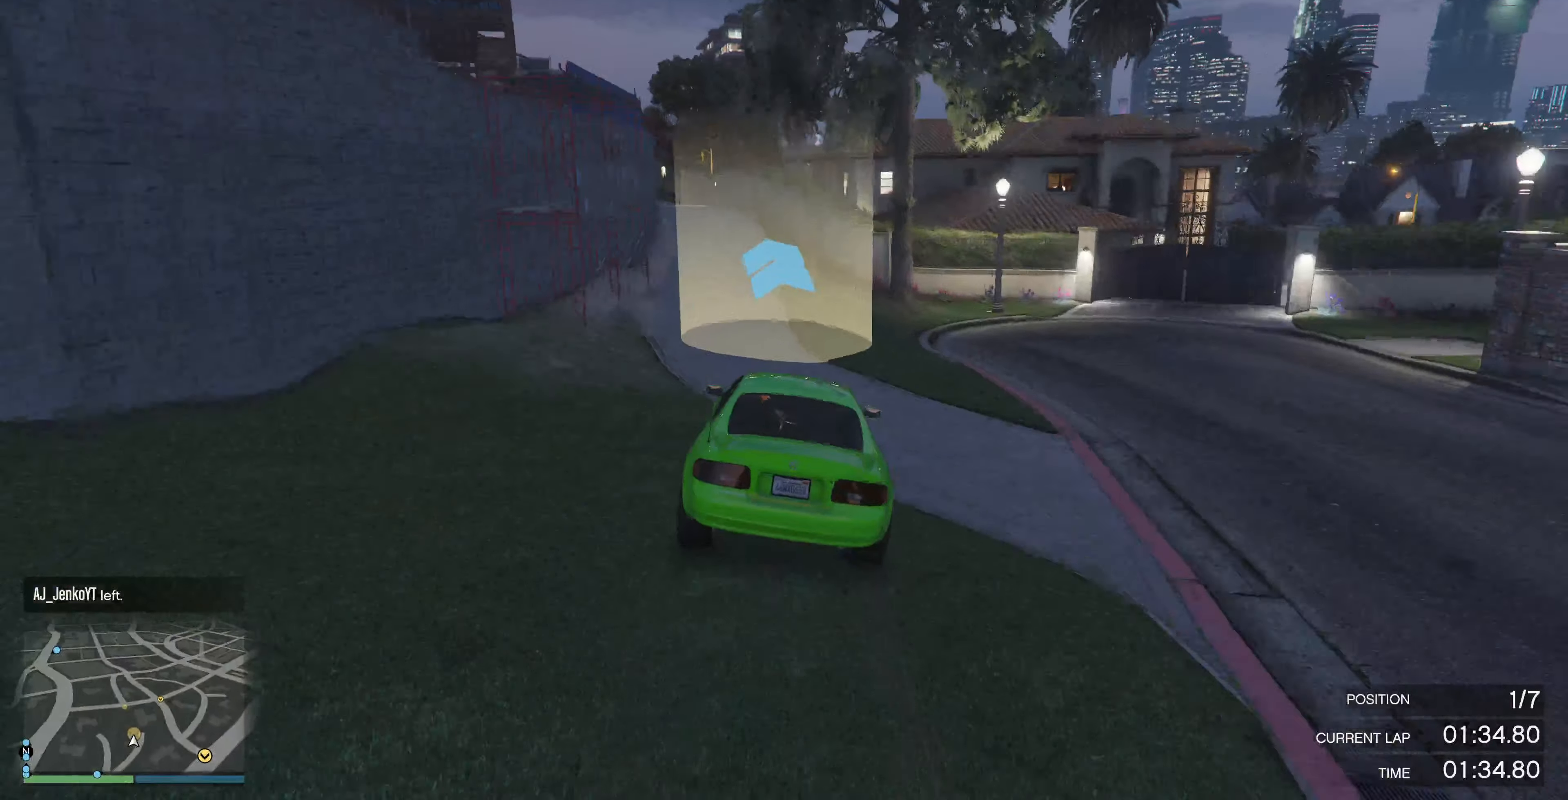
{"buttons": [], "left_stick": "center", "right_stick": "center", "events": [[34, "left_stick", "center"], [334, "left_stick", "left"], [434, "left_stick", "center"], [434, "right_stick", "center"], [467, "R2", "up"]]}
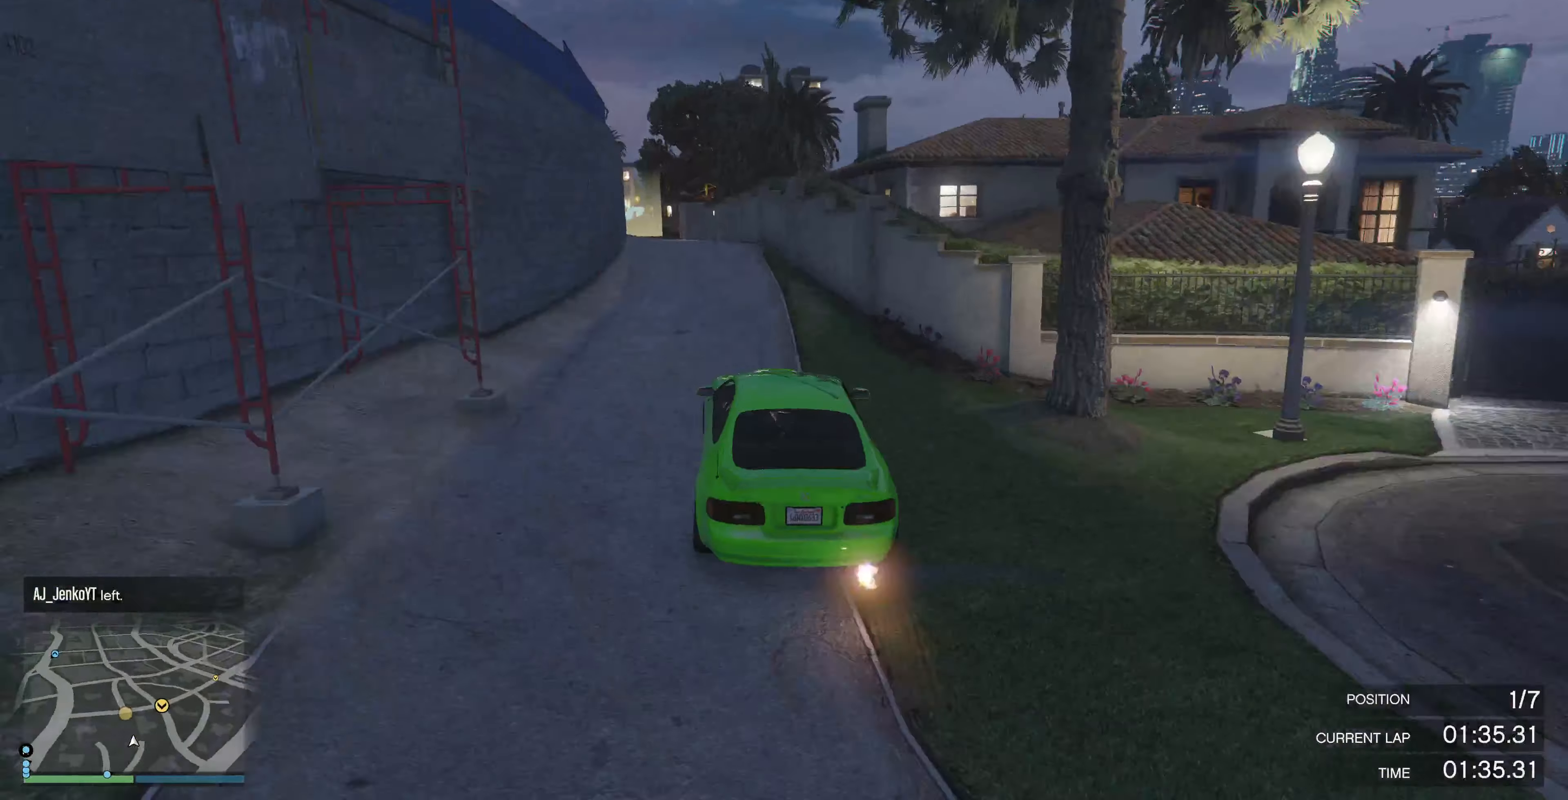
{"buttons": [], "left_stick": "center", "right_stick": "center", "events": [[100, "left_stick", "left"], [200, "left_stick", "center"], [334, "left_stick", "left"], [467, "left_stick", "center"]]}
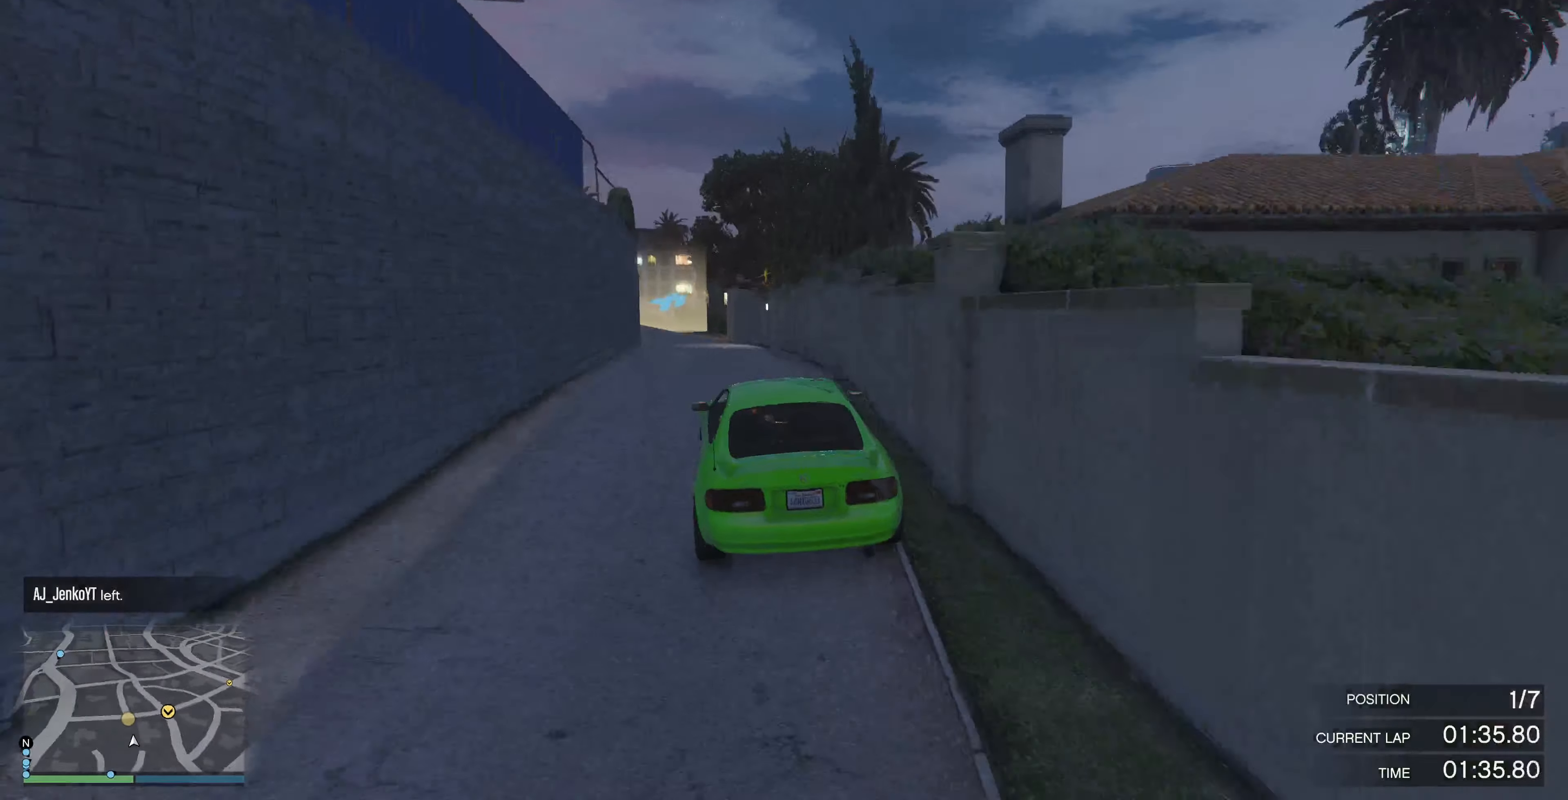
{"buttons": [], "left_stick": "down-left", "right_stick": "center", "events": [[167, "left_stick", "left"], [300, "left_stick", "down-left"]]}
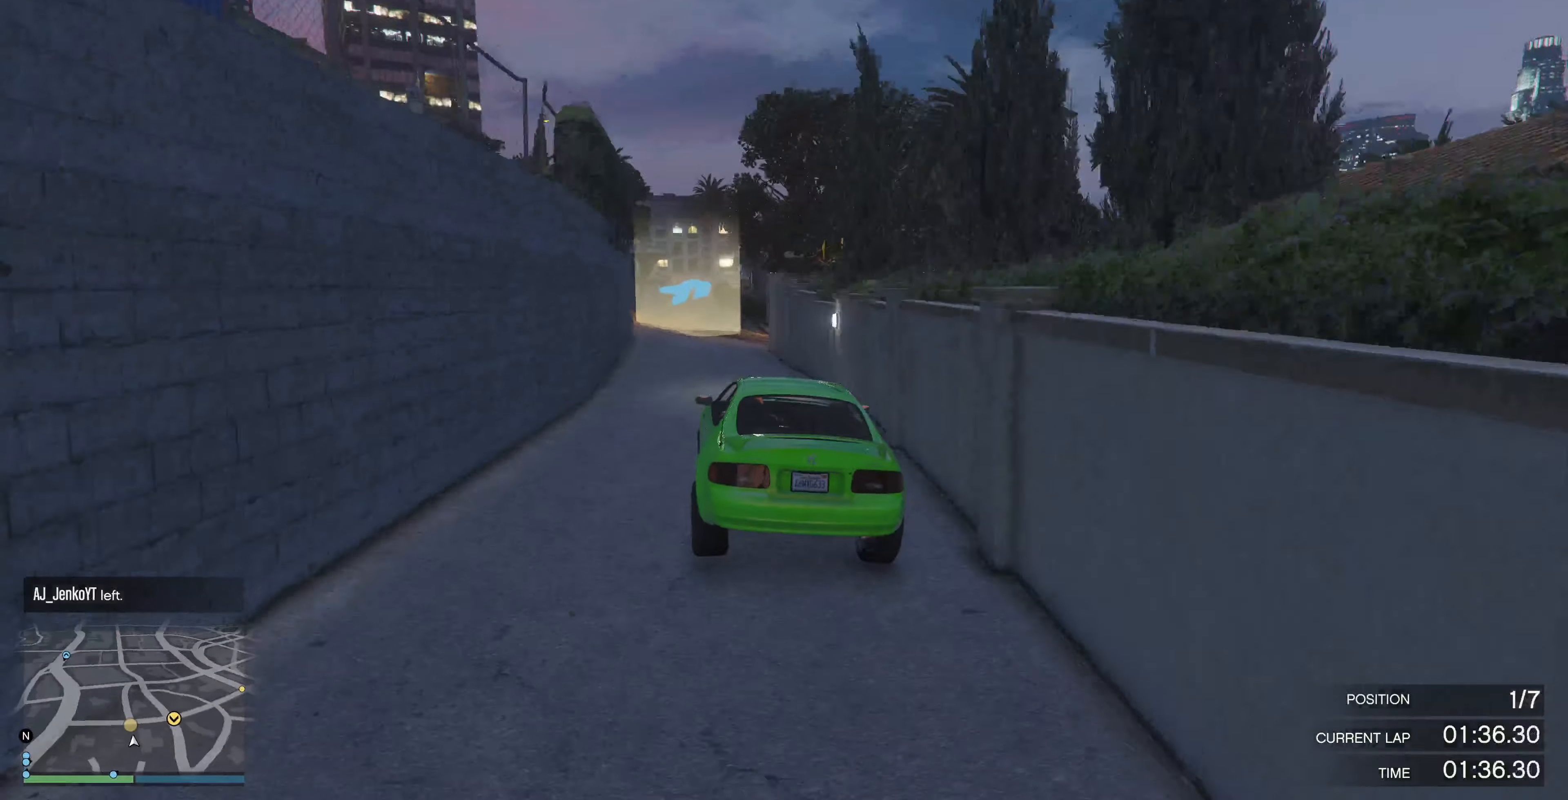
{"buttons": [], "left_stick": "center", "right_stick": "right", "events": [[100, "left_stick", "left"], [234, "left_stick", "center"], [334, "left_stick", "left"], [434, "left_stick", "center"], [434, "right_stick", "right"]]}
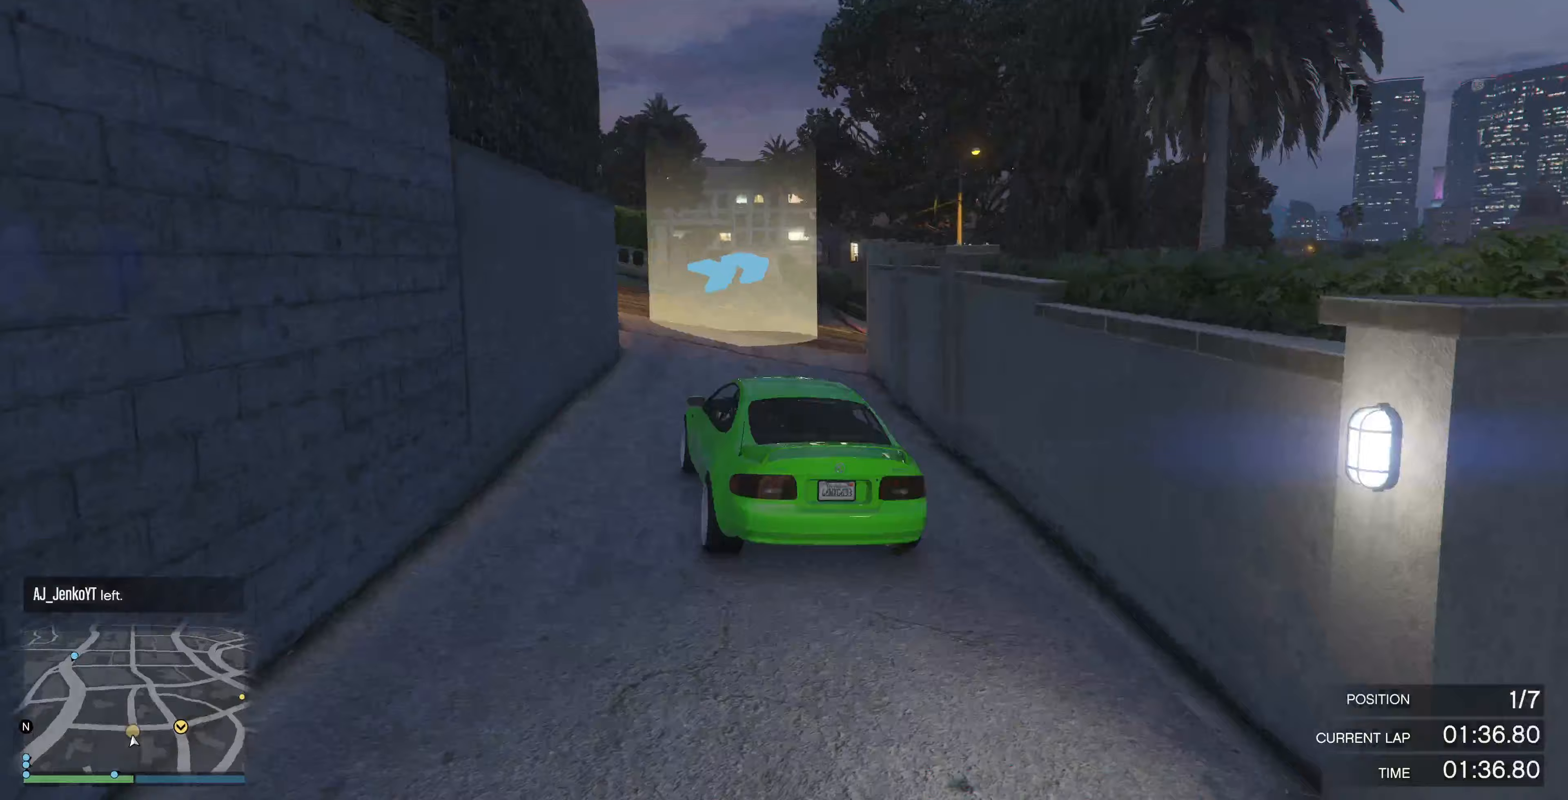
{"buttons": [], "left_stick": "right", "right_stick": "right", "events": [[67, "L2", "down"], [67, "left_stick", "right"], [500, "L2", "up"]]}
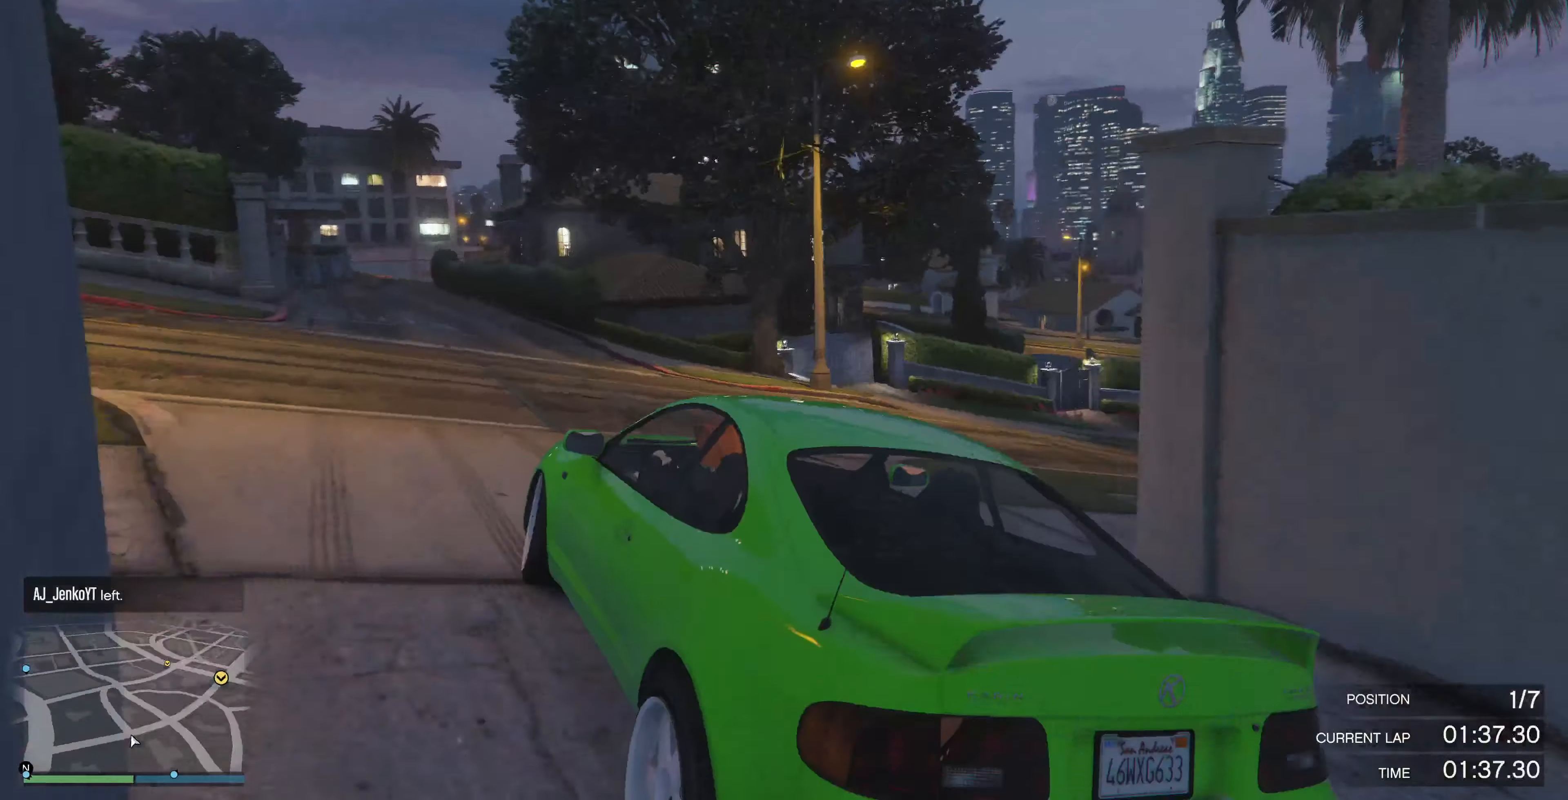
{"buttons": ["R2"], "left_stick": "center", "right_stick": "right", "events": [[167, "left_stick", "center"], [233, "left_stick", "right"], [367, "R2", "down"], [433, "left_stick", "center"]]}
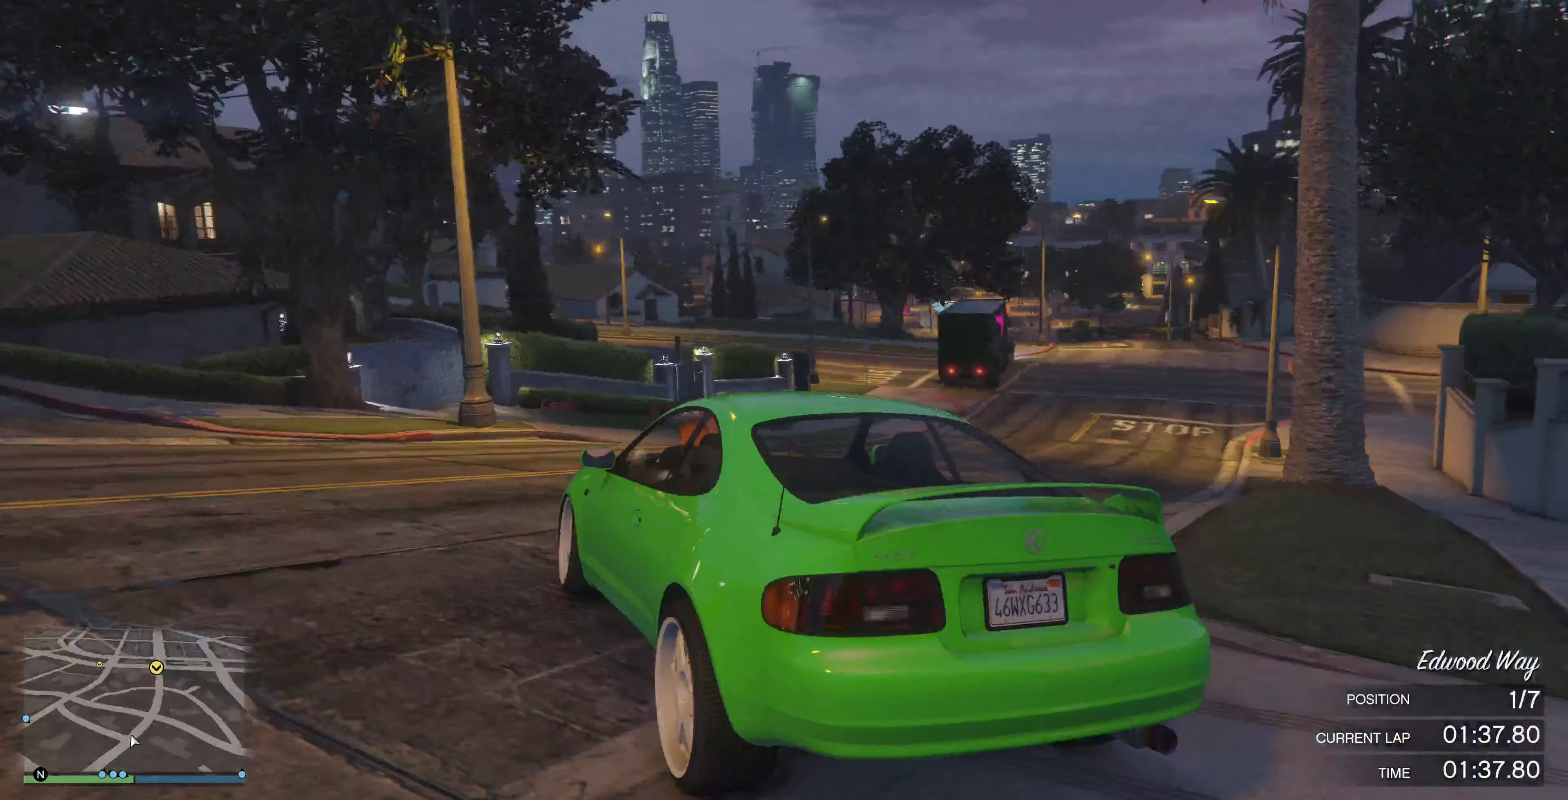
{"buttons": ["R2"], "left_stick": "right", "right_stick": "right", "events": [[33, "left_stick", "right"], [200, "left_stick", "center"], [300, "left_stick", "right"]]}
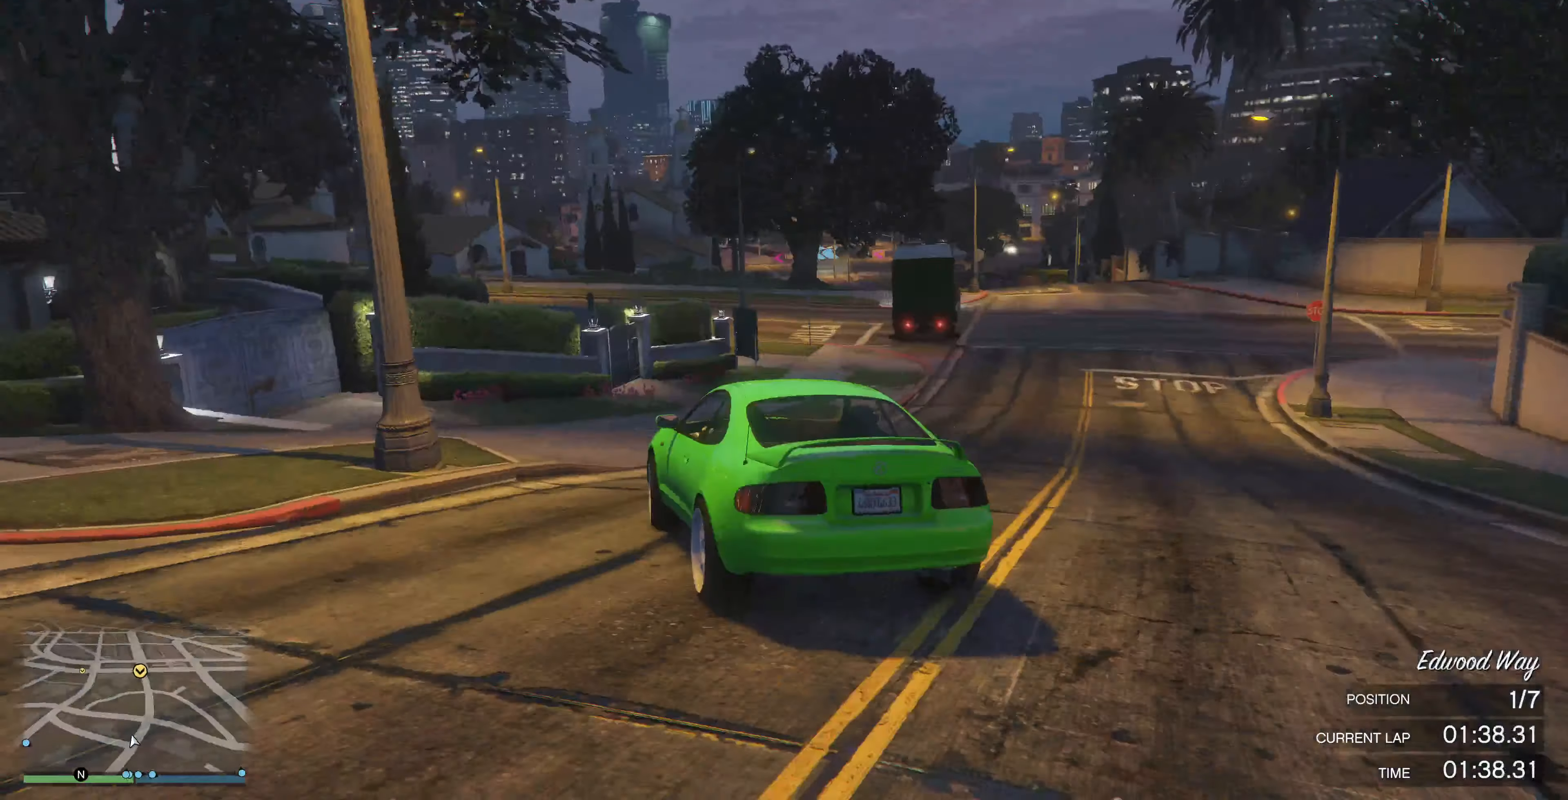
{"buttons": ["R2"], "left_stick": "right", "right_stick": "center", "events": [[167, "left_stick", "center"], [267, "left_stick", "right"], [500, "right_stick", "center"]]}
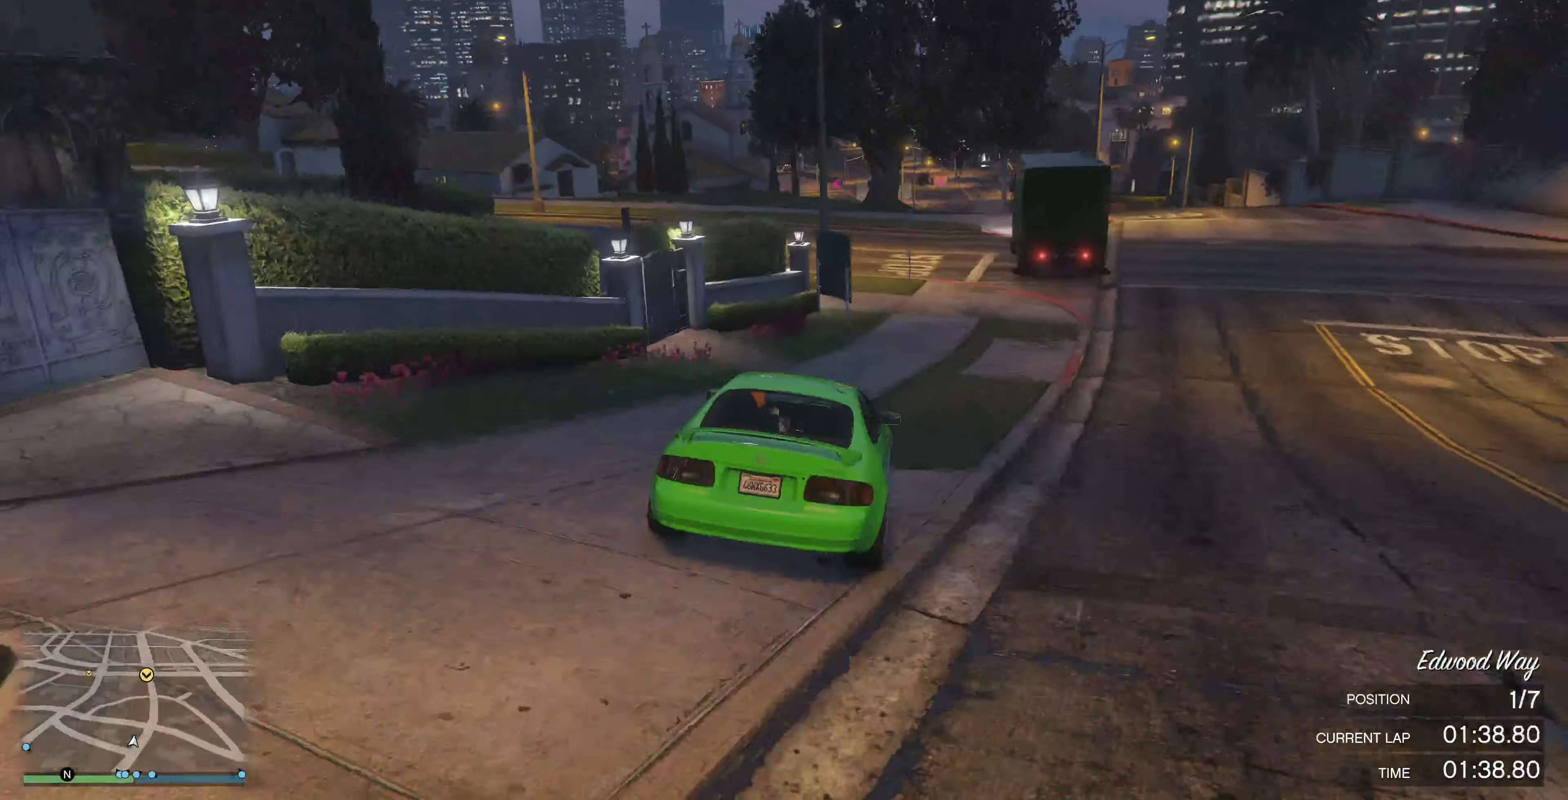
{"buttons": ["R2"], "left_stick": "left", "right_stick": "center", "events": [[100, "left_stick", "center"], [200, "left_stick", "right"], [267, "left_stick", "center"], [433, "left_stick", "left"]]}
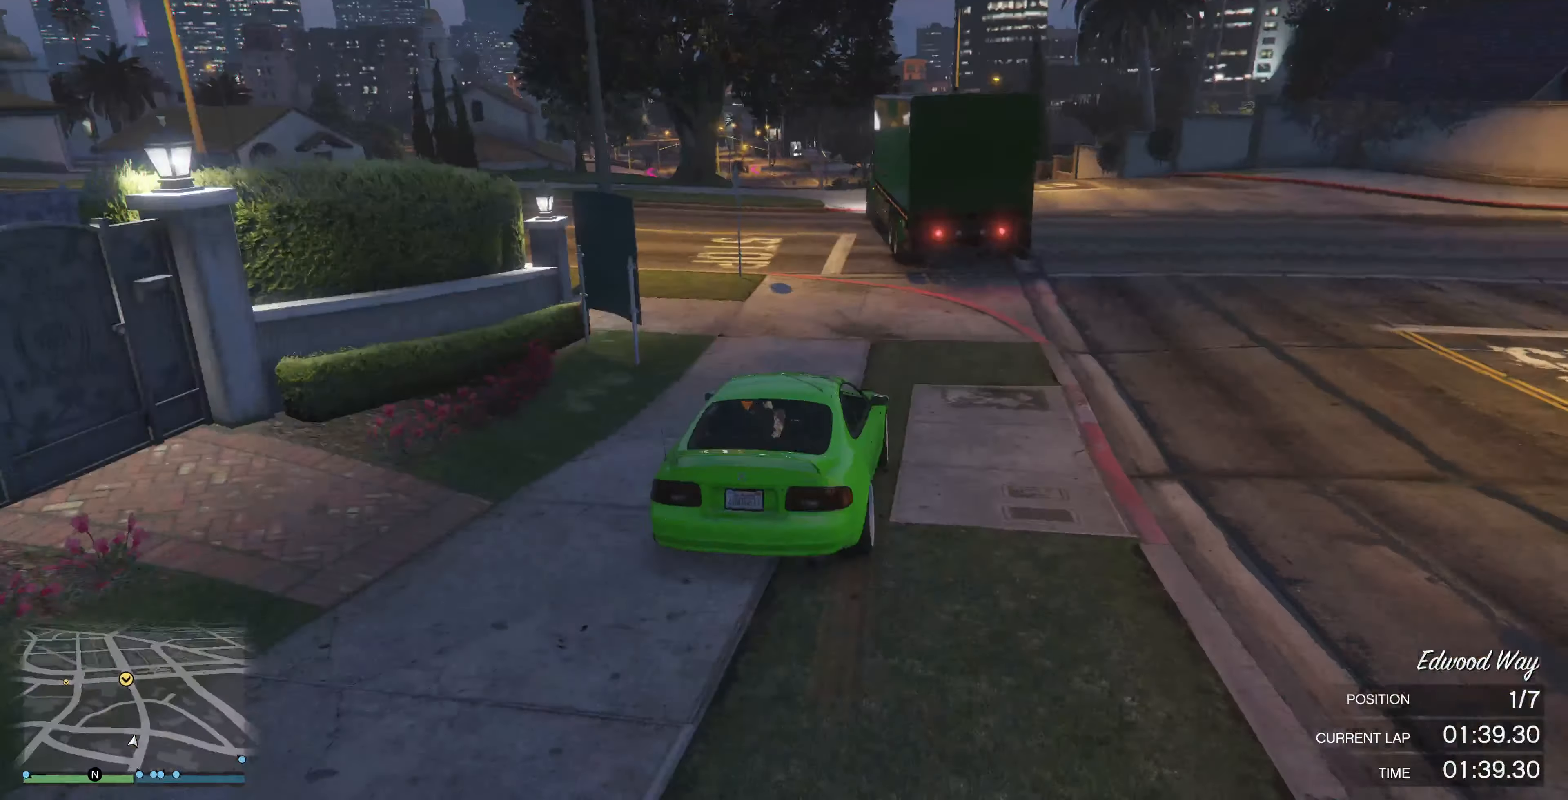
{"buttons": ["R2"], "left_stick": "center", "right_stick": "center", "events": [[133, "left_stick", "center"], [300, "left_stick", "right"], [400, "left_stick", "center"]]}
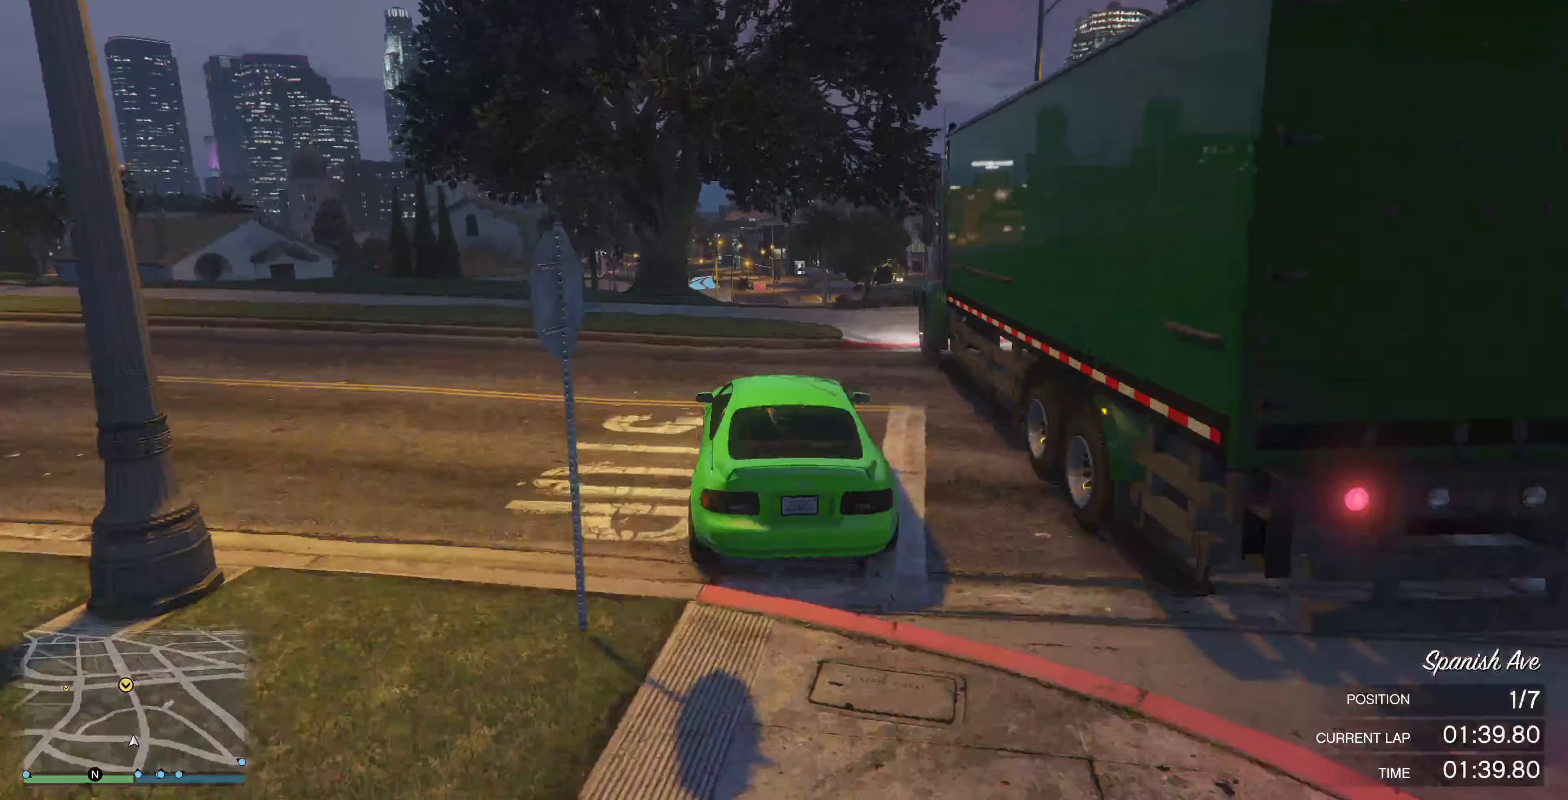
{"buttons": ["R2"], "left_stick": "center", "right_stick": "center", "events": []}
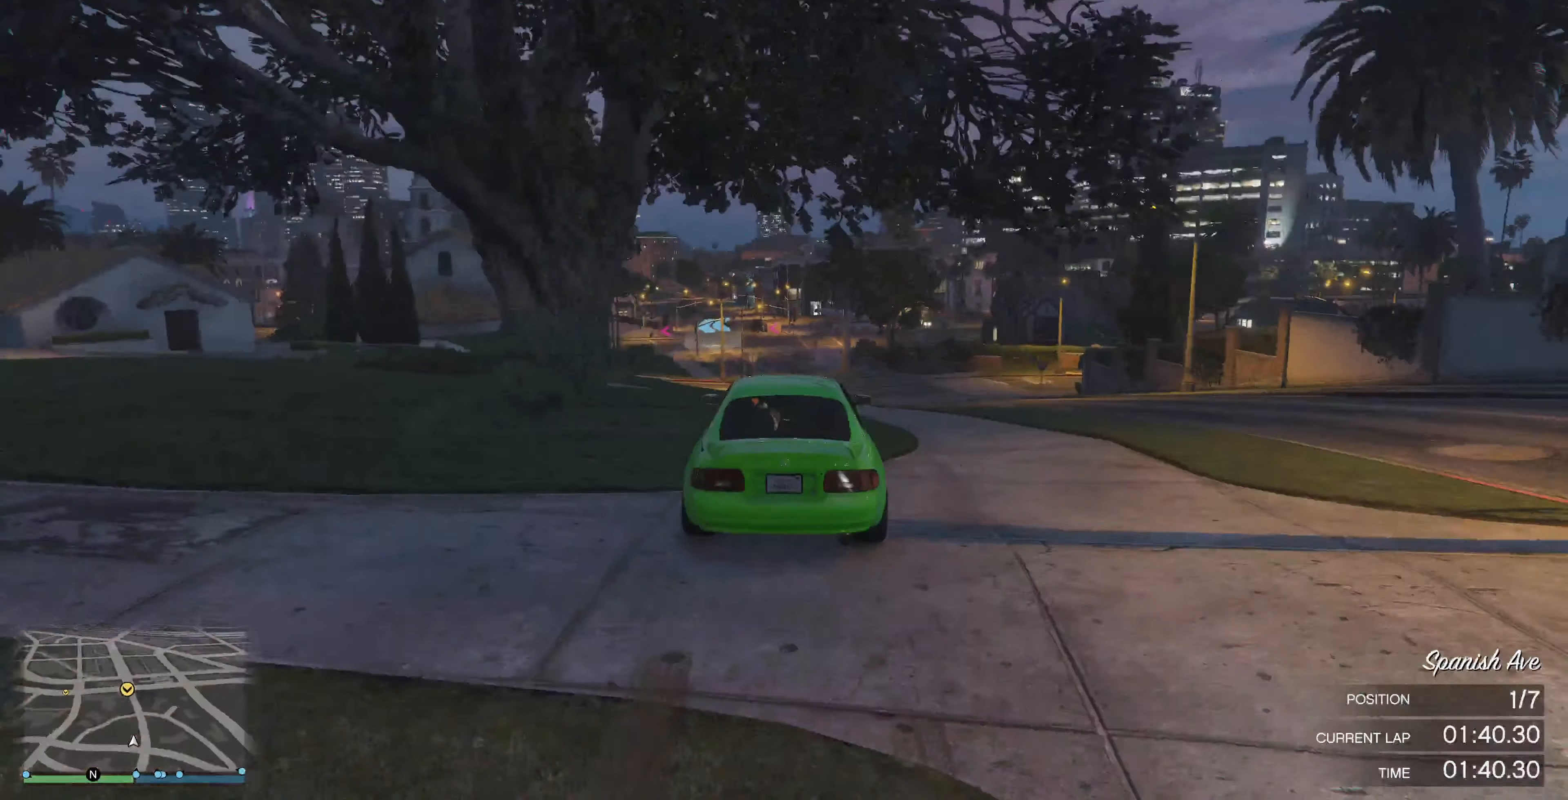
{"buttons": ["R2"], "left_stick": "up-right", "right_stick": "center", "events": [[67, "left_stick", "down"], [333, "left_stick", "center"], [433, "left_stick", "up-right"]]}
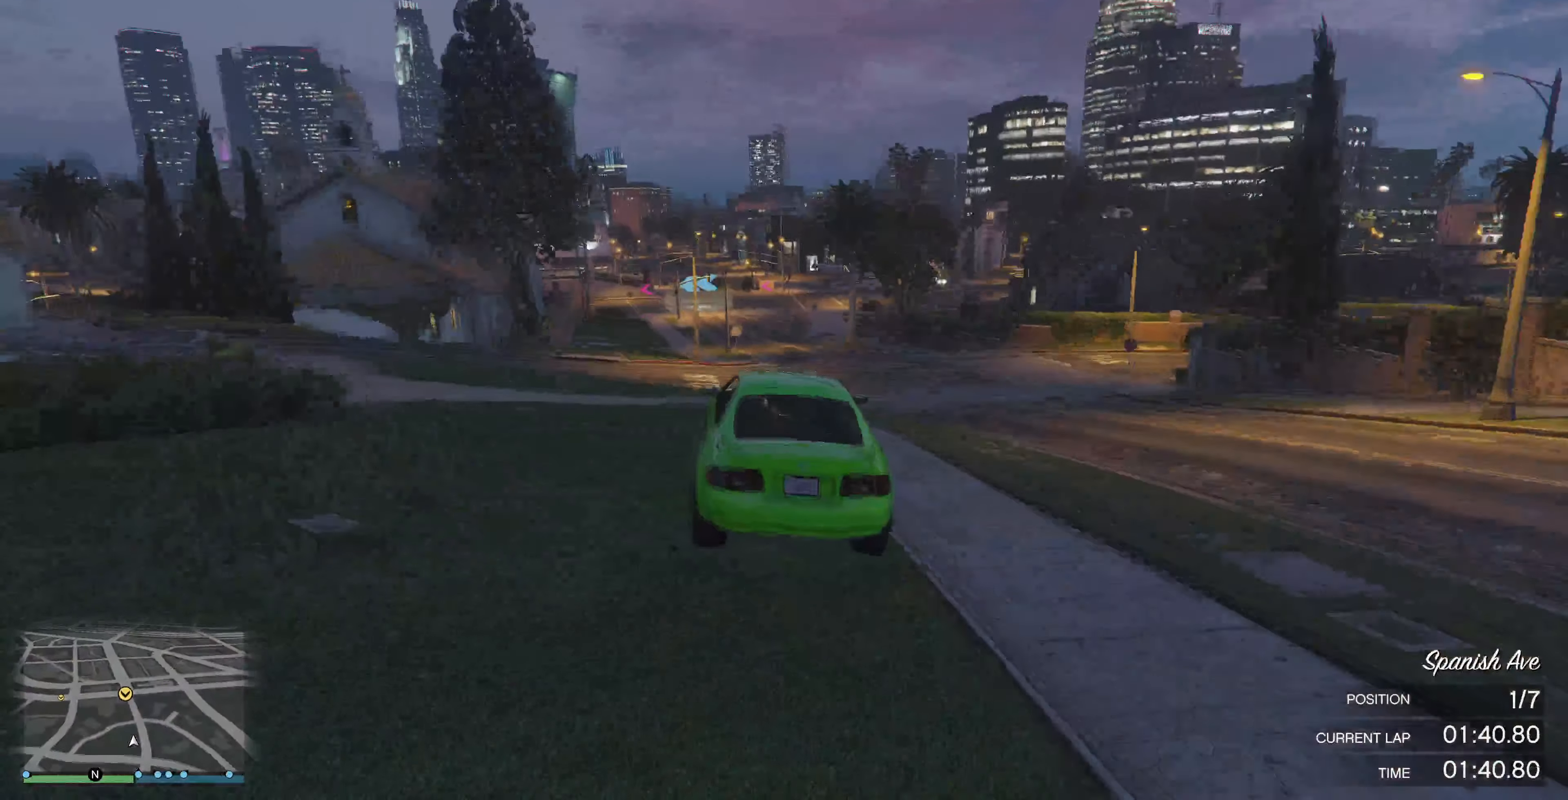
{"buttons": ["R2"], "left_stick": "center", "right_stick": "center", "events": [[33, "CROSS", "down"], [233, "CROSS", "up"], [267, "left_stick", "center"]]}